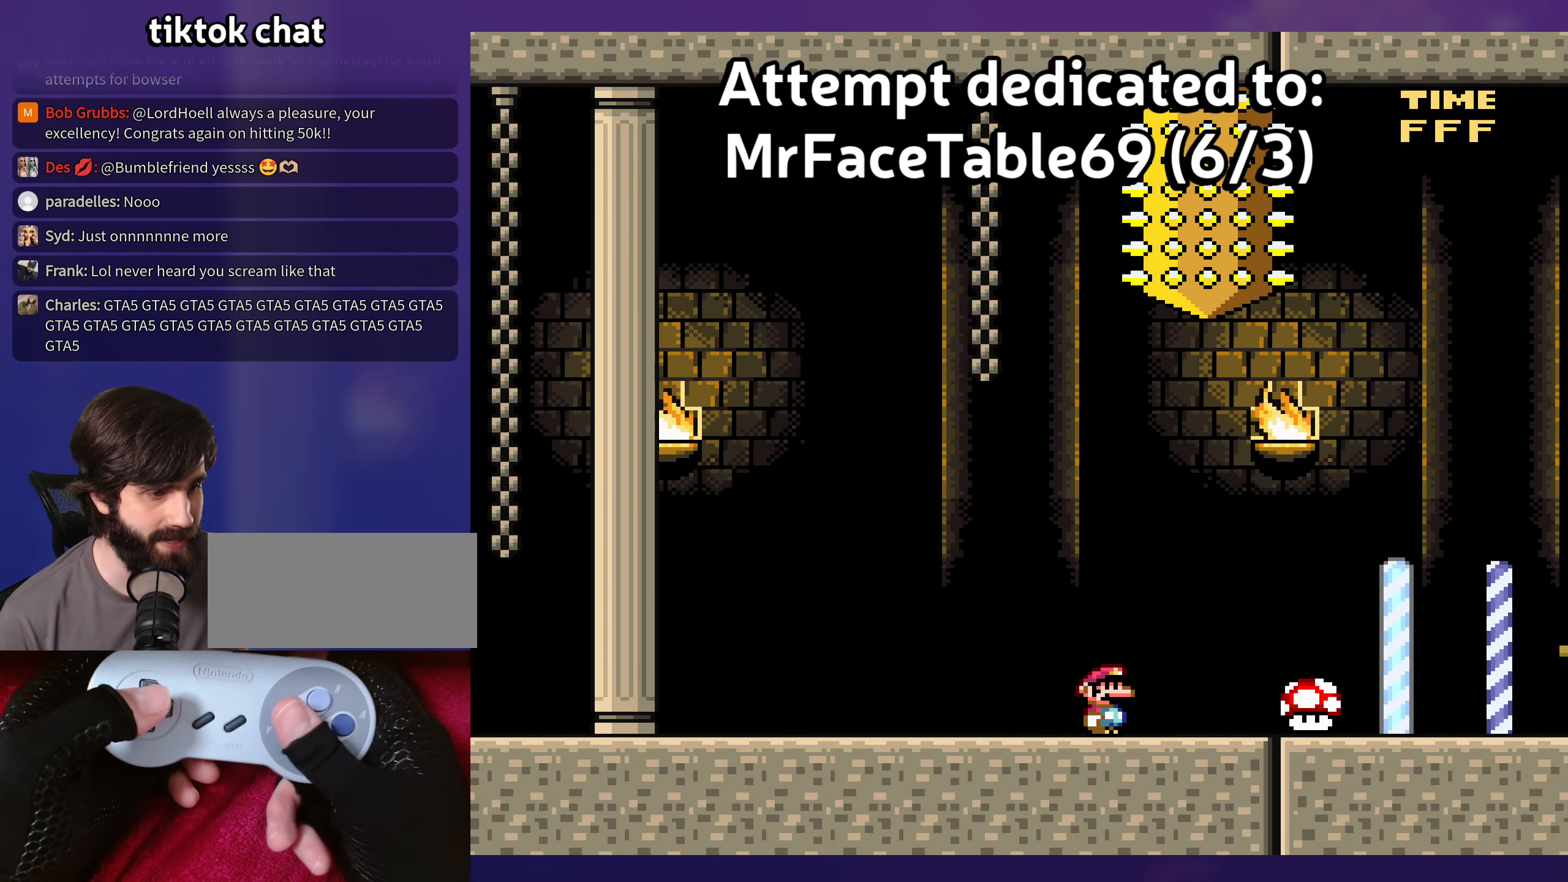
Gameplay with a controller (Nintendo layout); each line is a JSON object with the inputs held at the frame after it. "events" lists button and stick changes between this image and that frame as [ms after this image, input, new state], when the widget could be followed in between. Not read: L3 R3 X.
{"buttons": ["Y", "DPAD_RIGHT"], "events": [[34, "B", "down"], [100, "B", "up"], [250, "DPAD_RIGHT", "down"], [317, "Y", "down"]]}
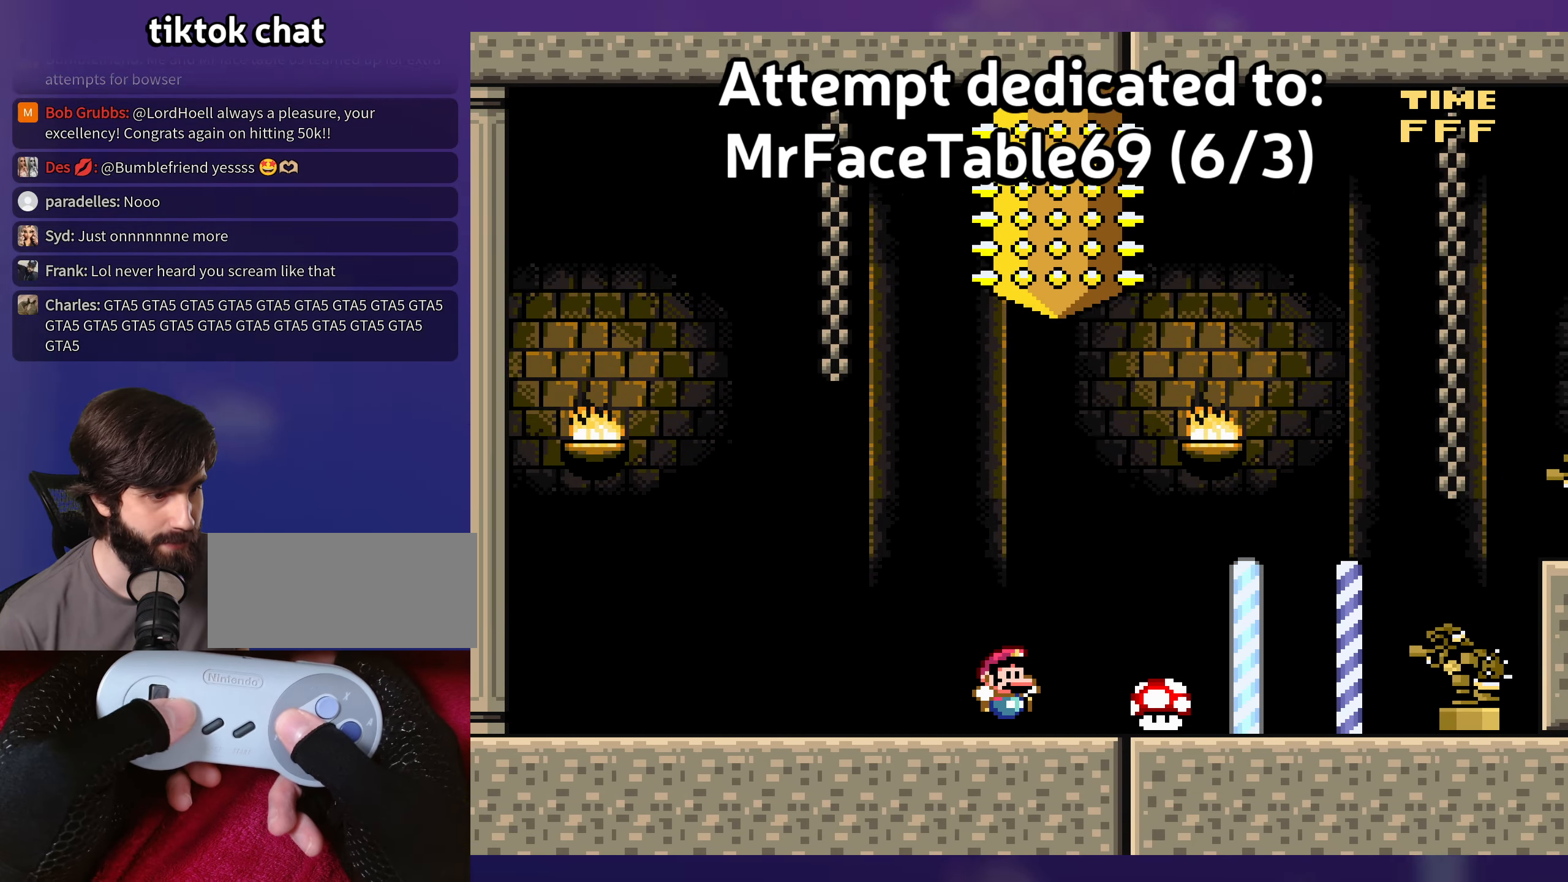
{"buttons": ["DPAD_RIGHT"], "events": [[500, "Y", "up"]]}
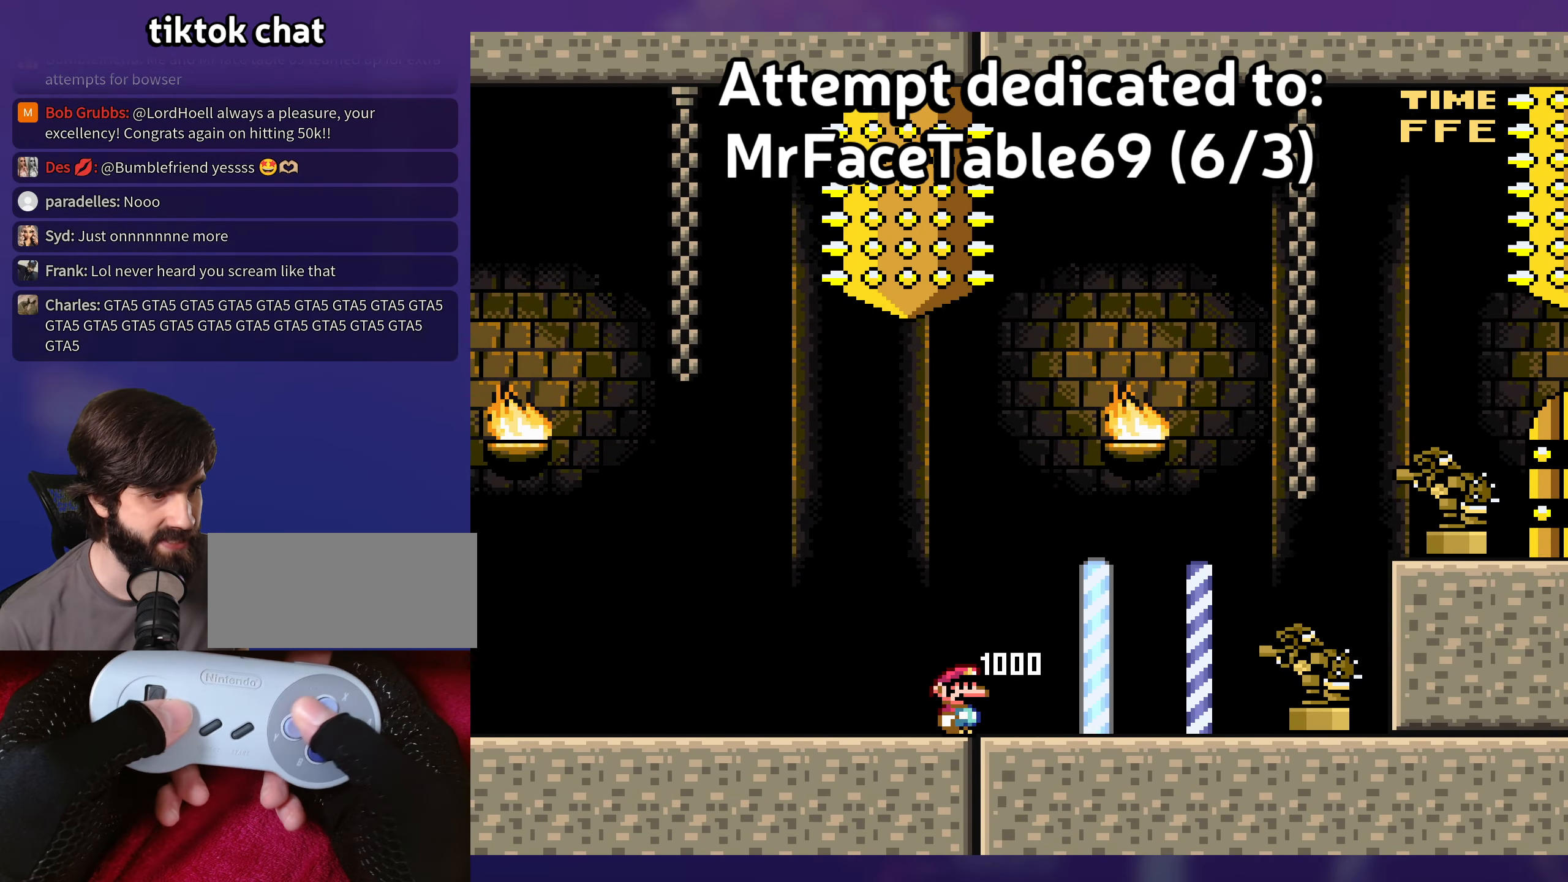
{"buttons": ["DPAD_RIGHT"], "events": []}
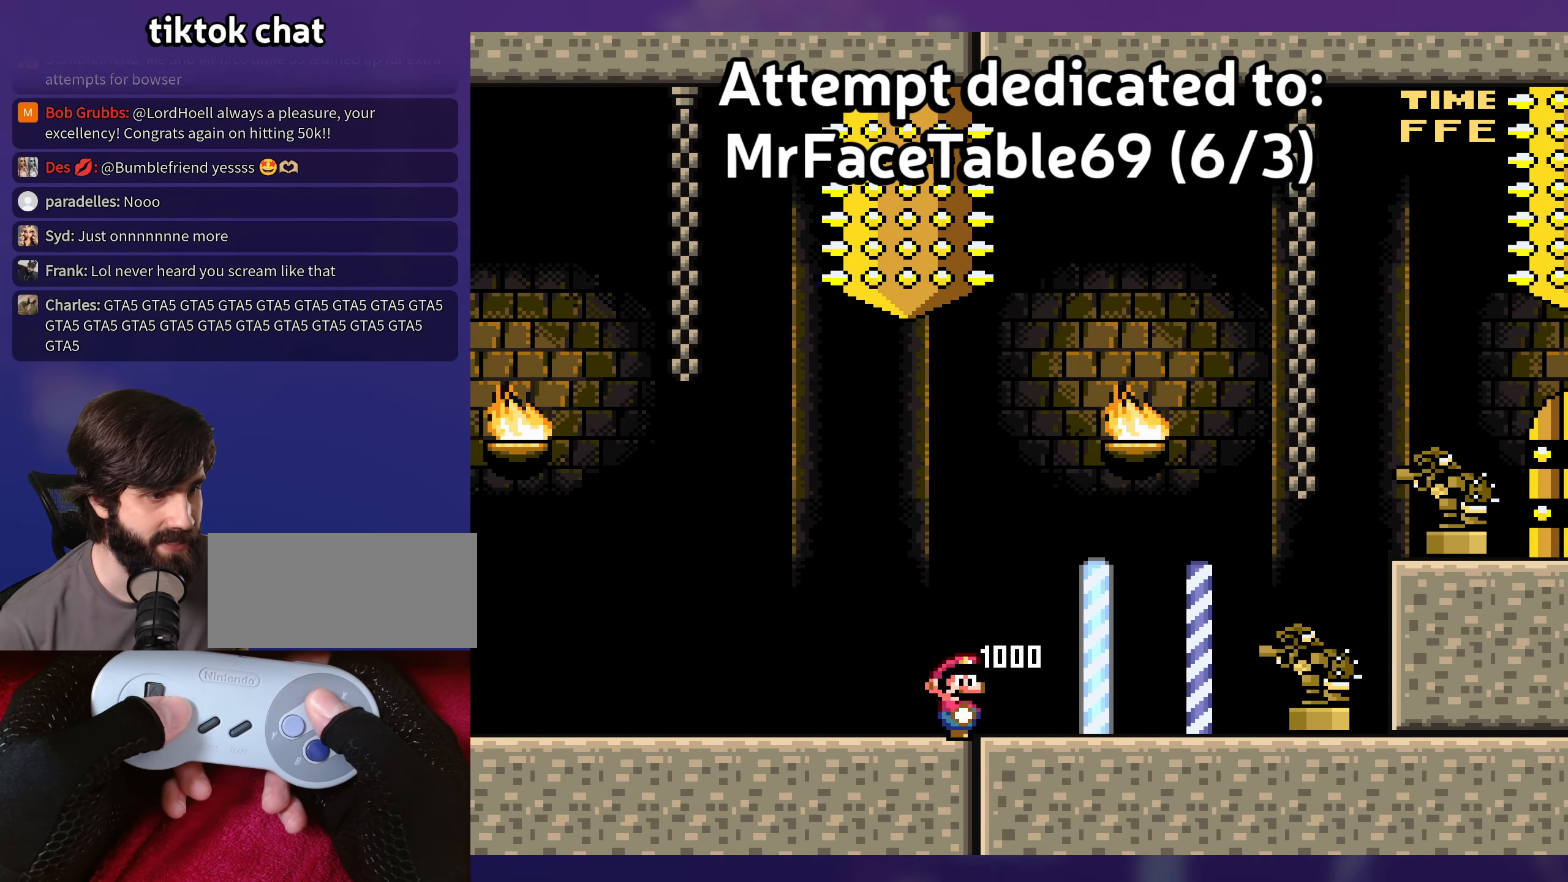
{"buttons": ["A", "DPAD_RIGHT"], "events": [[234, "A", "down"]]}
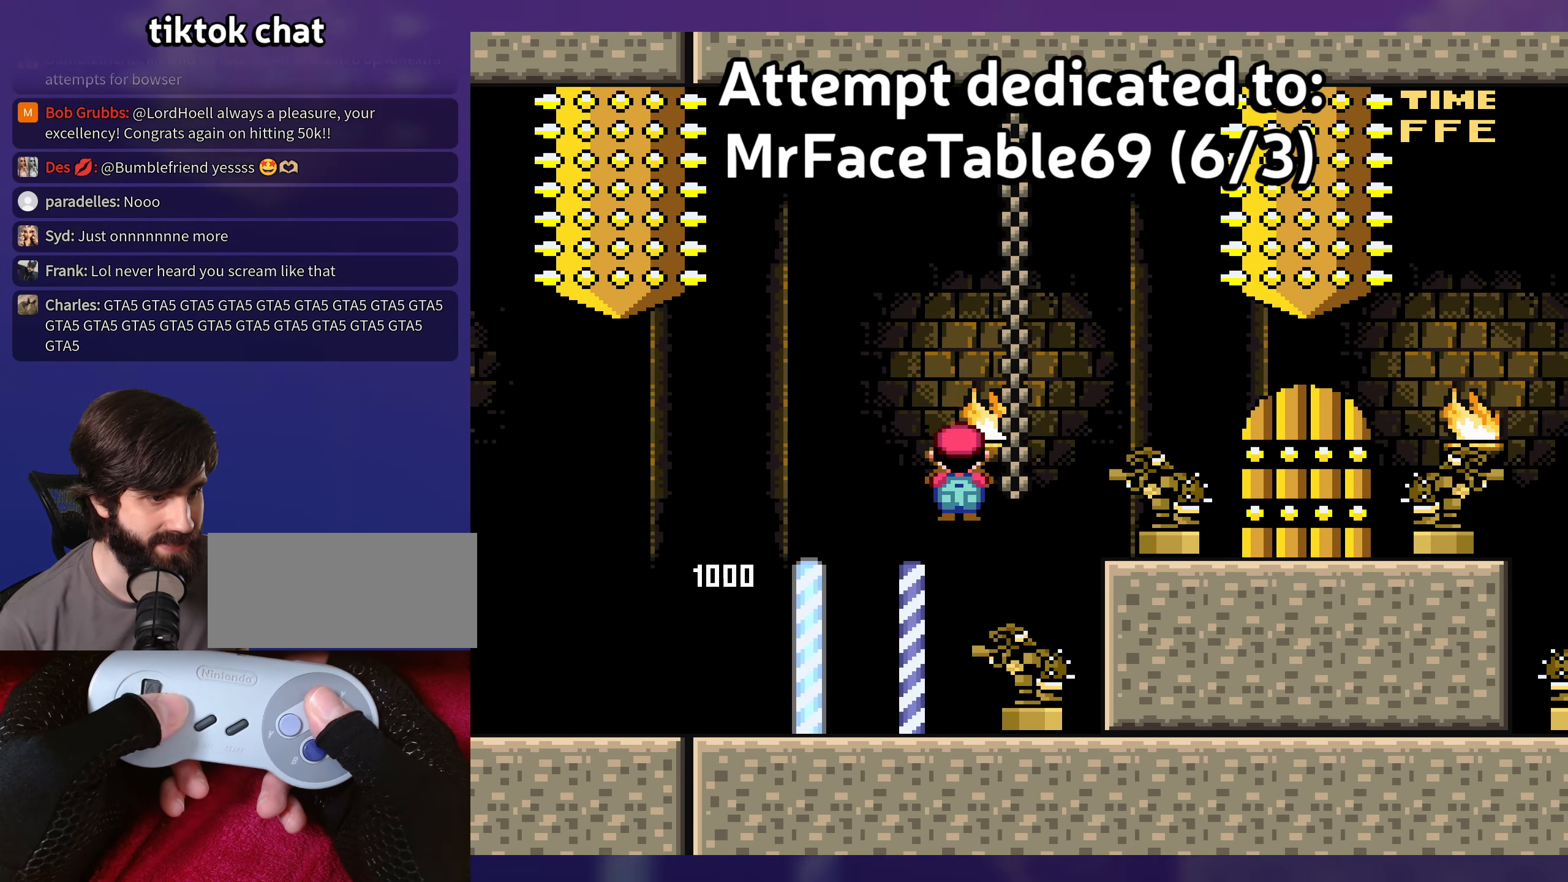
{"buttons": ["A", "DPAD_RIGHT"], "events": []}
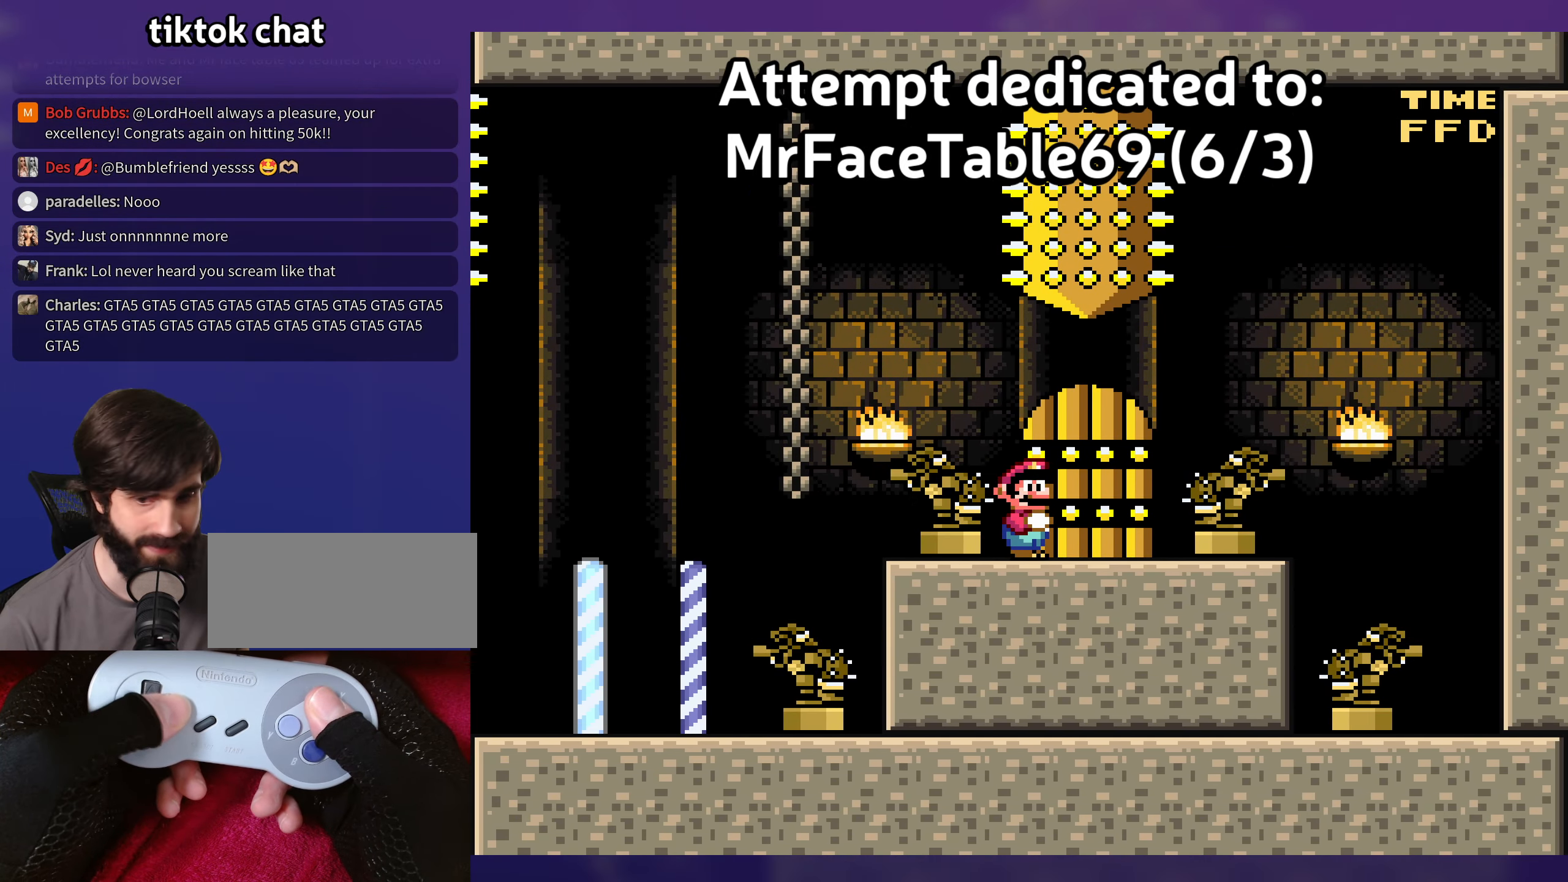
{"buttons": [], "events": [[84, "DPAD_RIGHT", "up"], [84, "DPAD_UP", "down"], [117, "DPAD_LEFT", "down"], [234, "DPAD_LEFT", "up"], [250, "DPAD_UP", "up"], [400, "A", "up"]]}
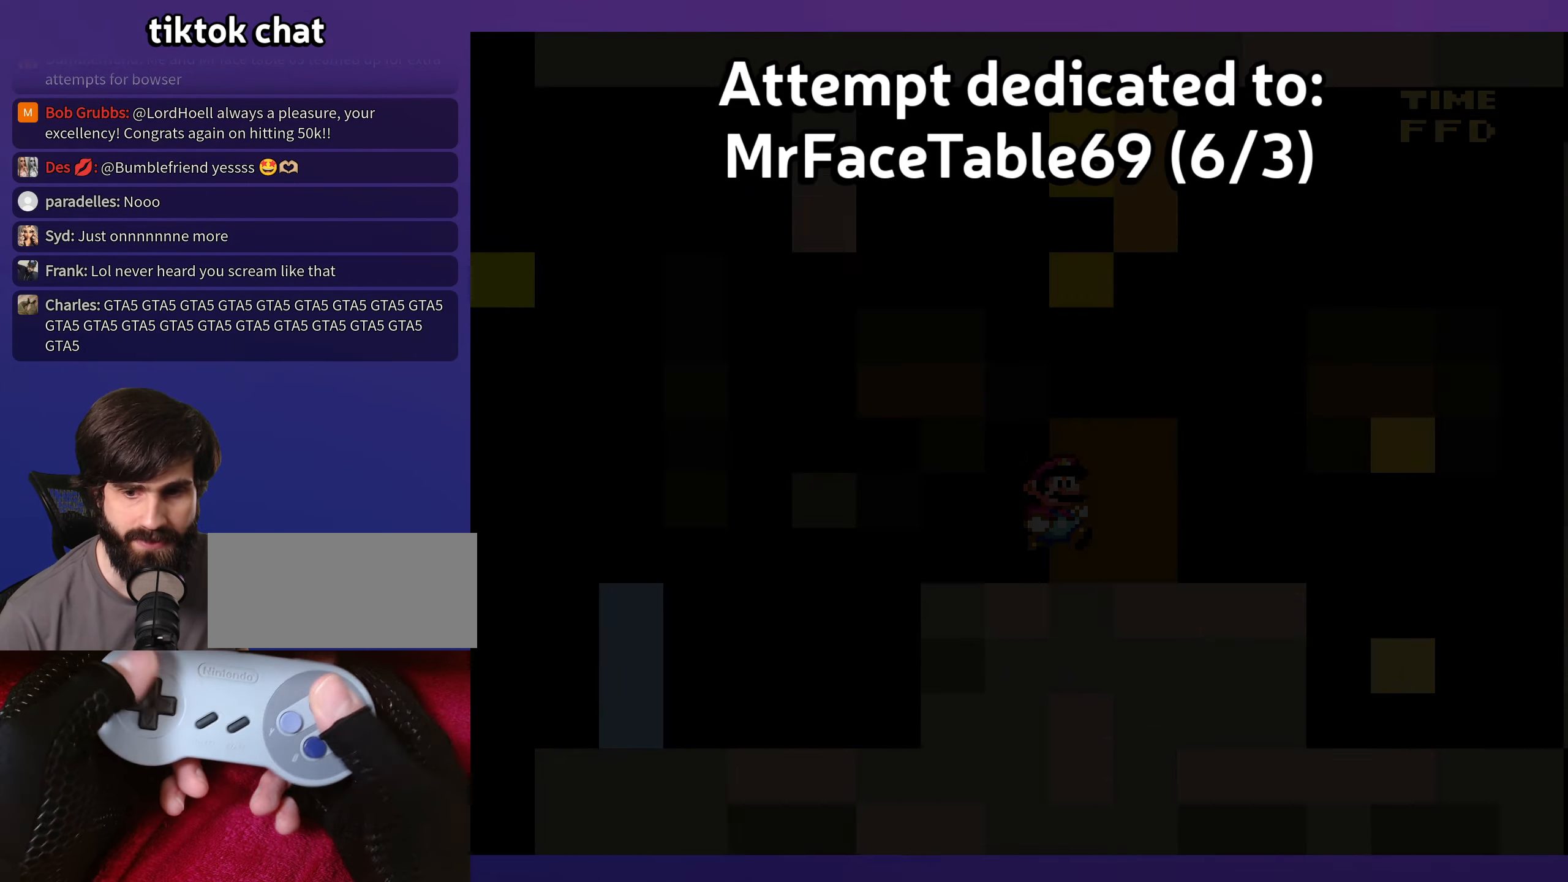
{"buttons": [], "events": []}
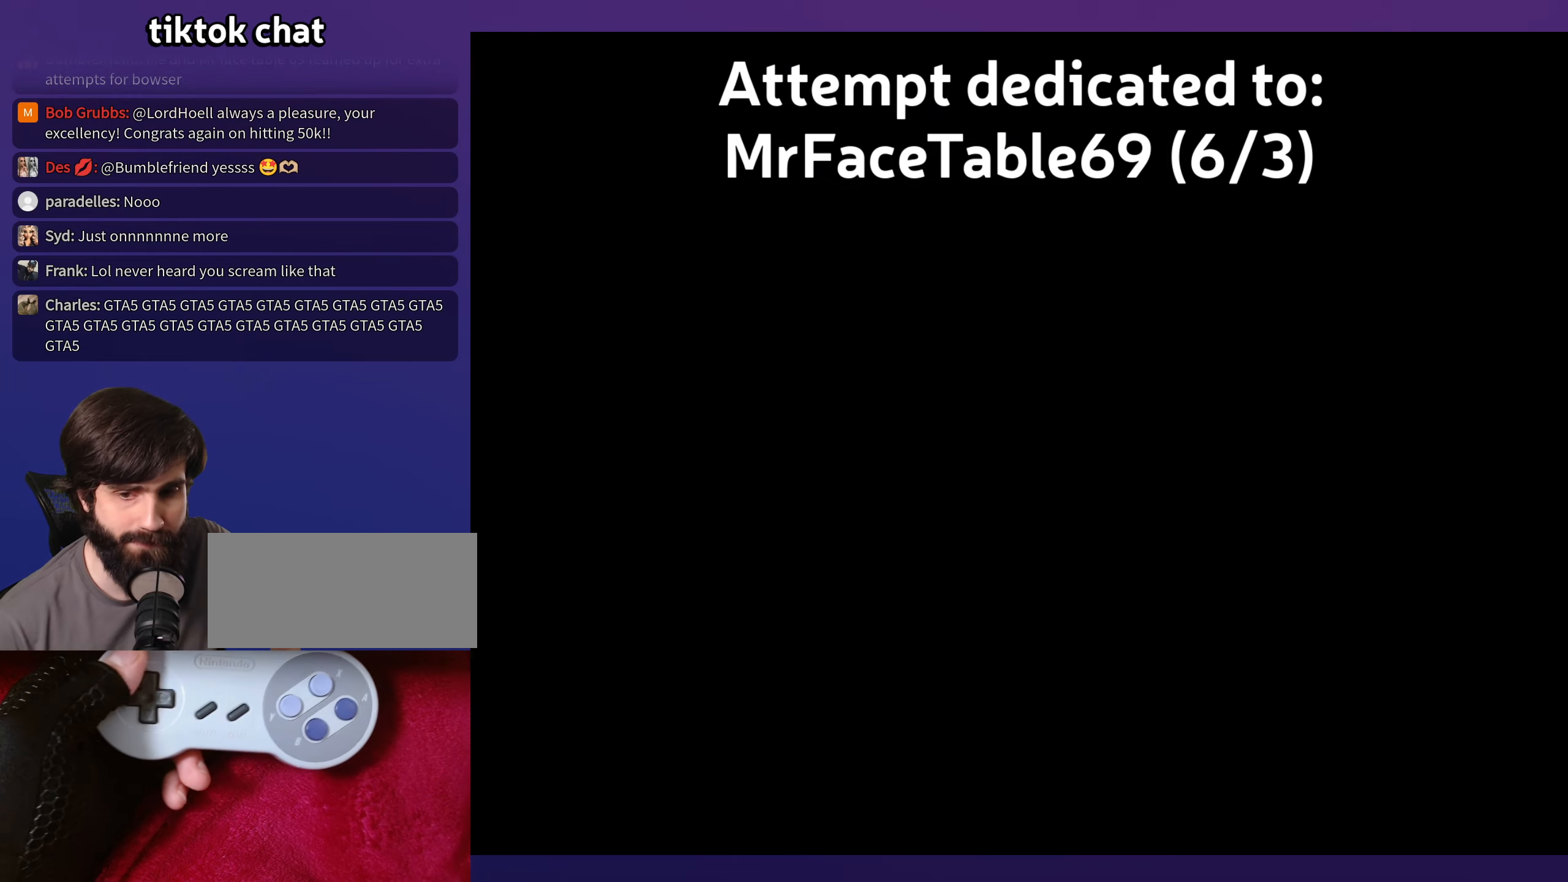
{"buttons": [], "events": []}
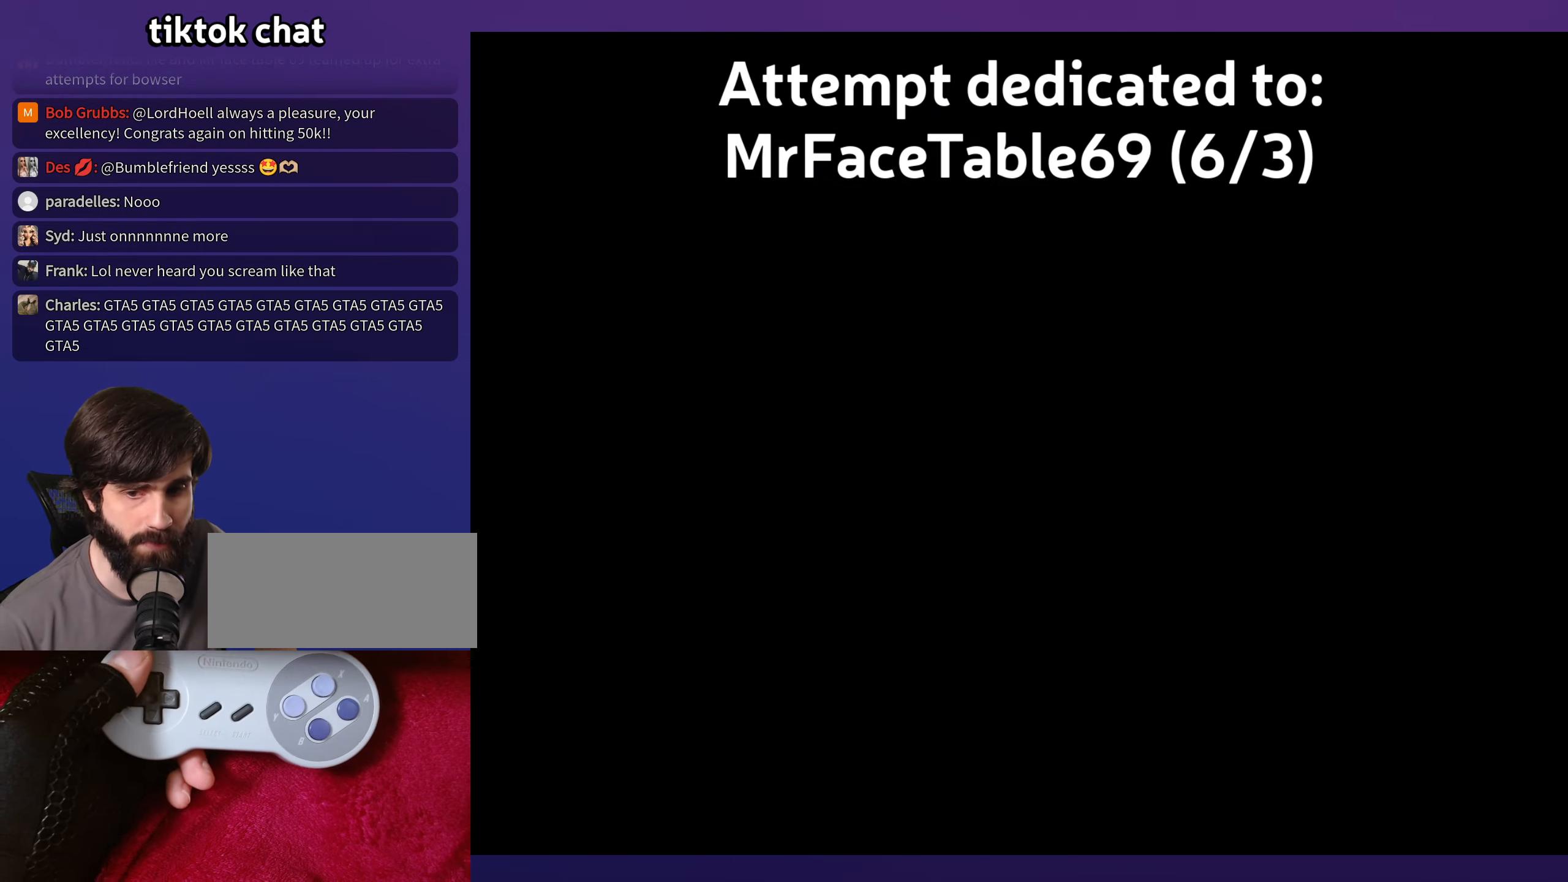
{"buttons": [], "events": []}
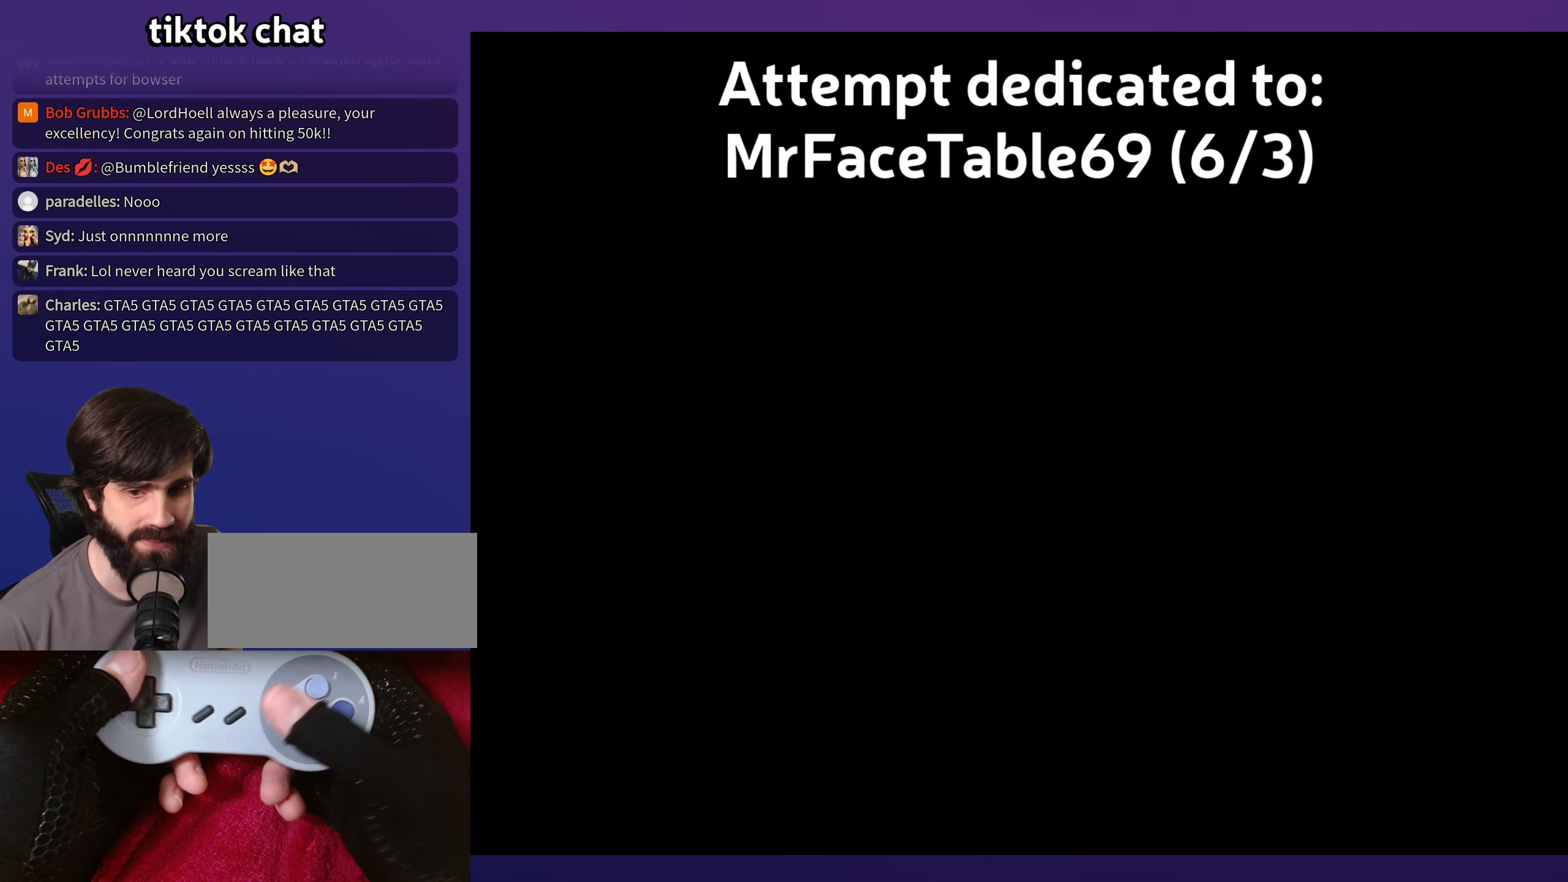
{"buttons": ["Y"], "events": [[100, "Y", "down"]]}
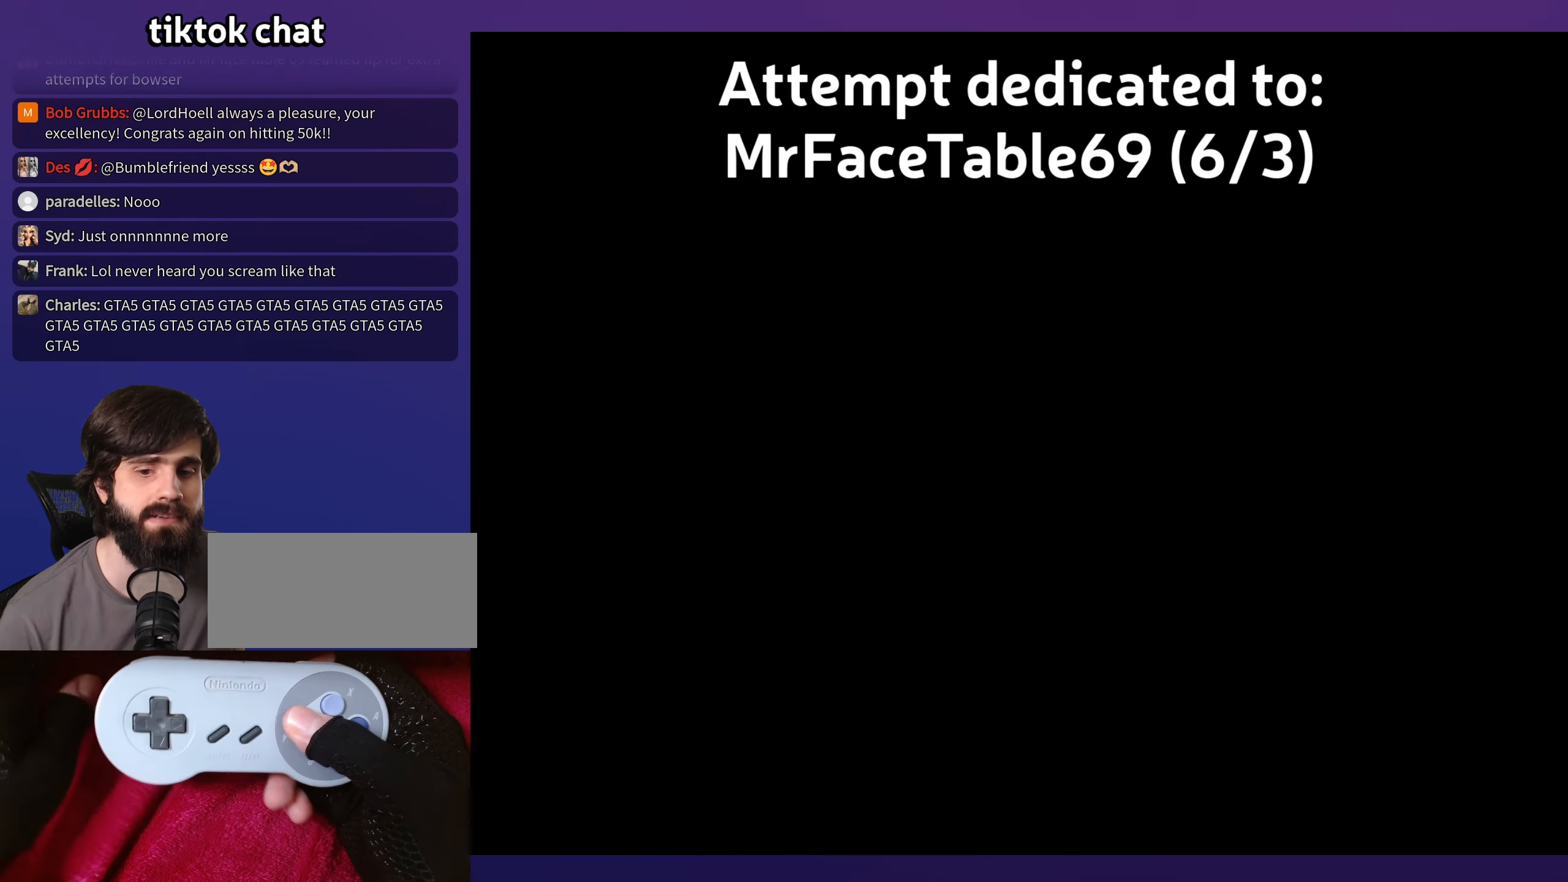
{"buttons": ["Y"], "events": []}
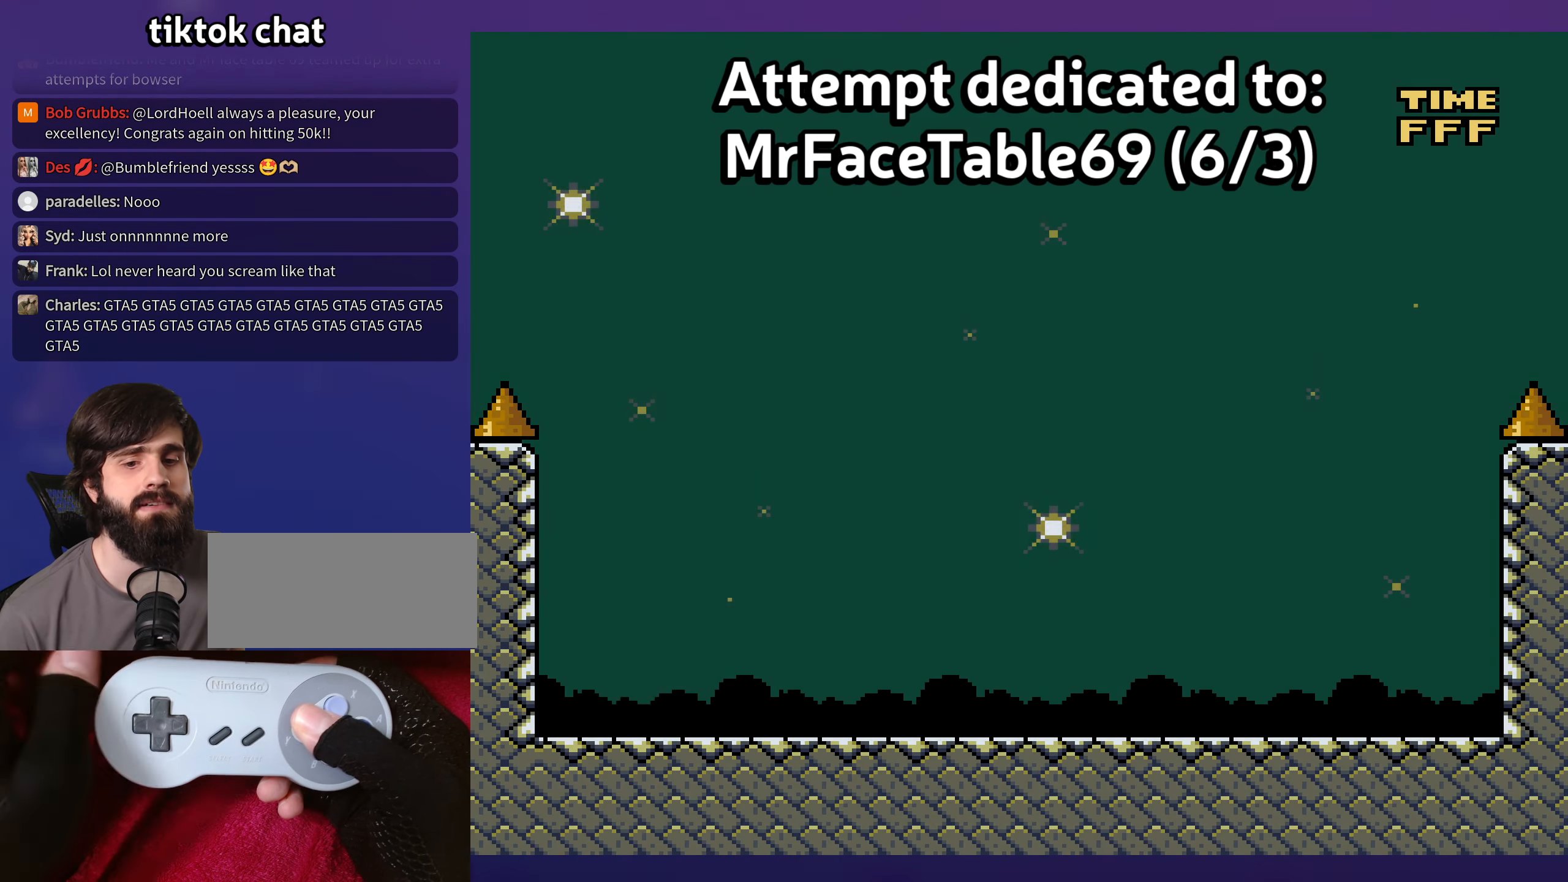
{"buttons": ["Y", "DPAD_RIGHT"], "events": [[433, "DPAD_RIGHT", "down"]]}
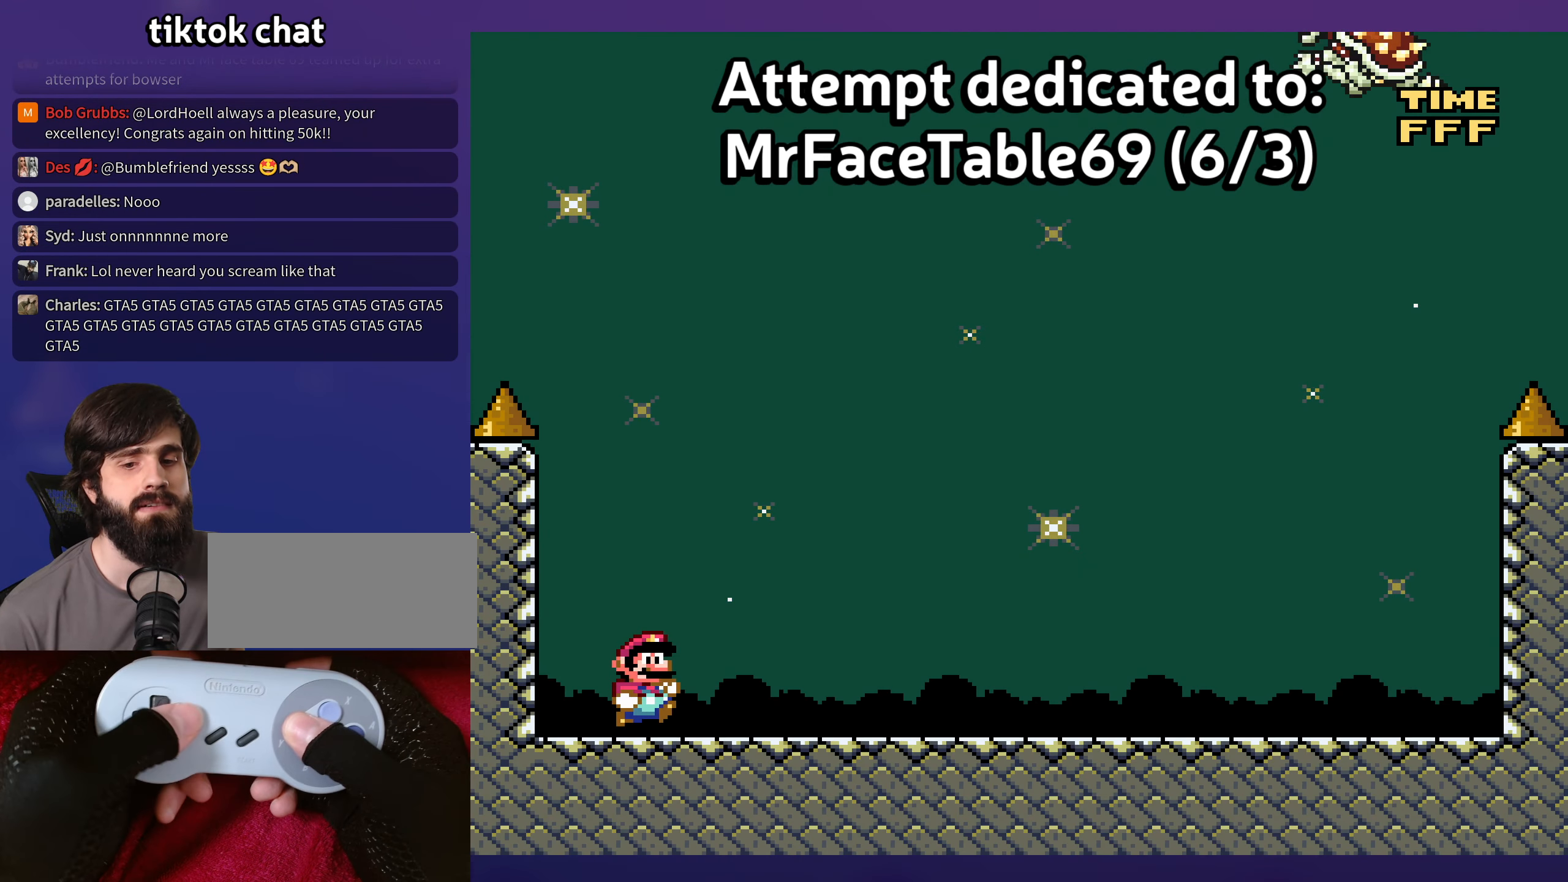
{"buttons": ["Y"], "events": [[250, "DPAD_RIGHT", "up"], [316, "DPAD_DOWN", "down"], [433, "DPAD_DOWN", "up"]]}
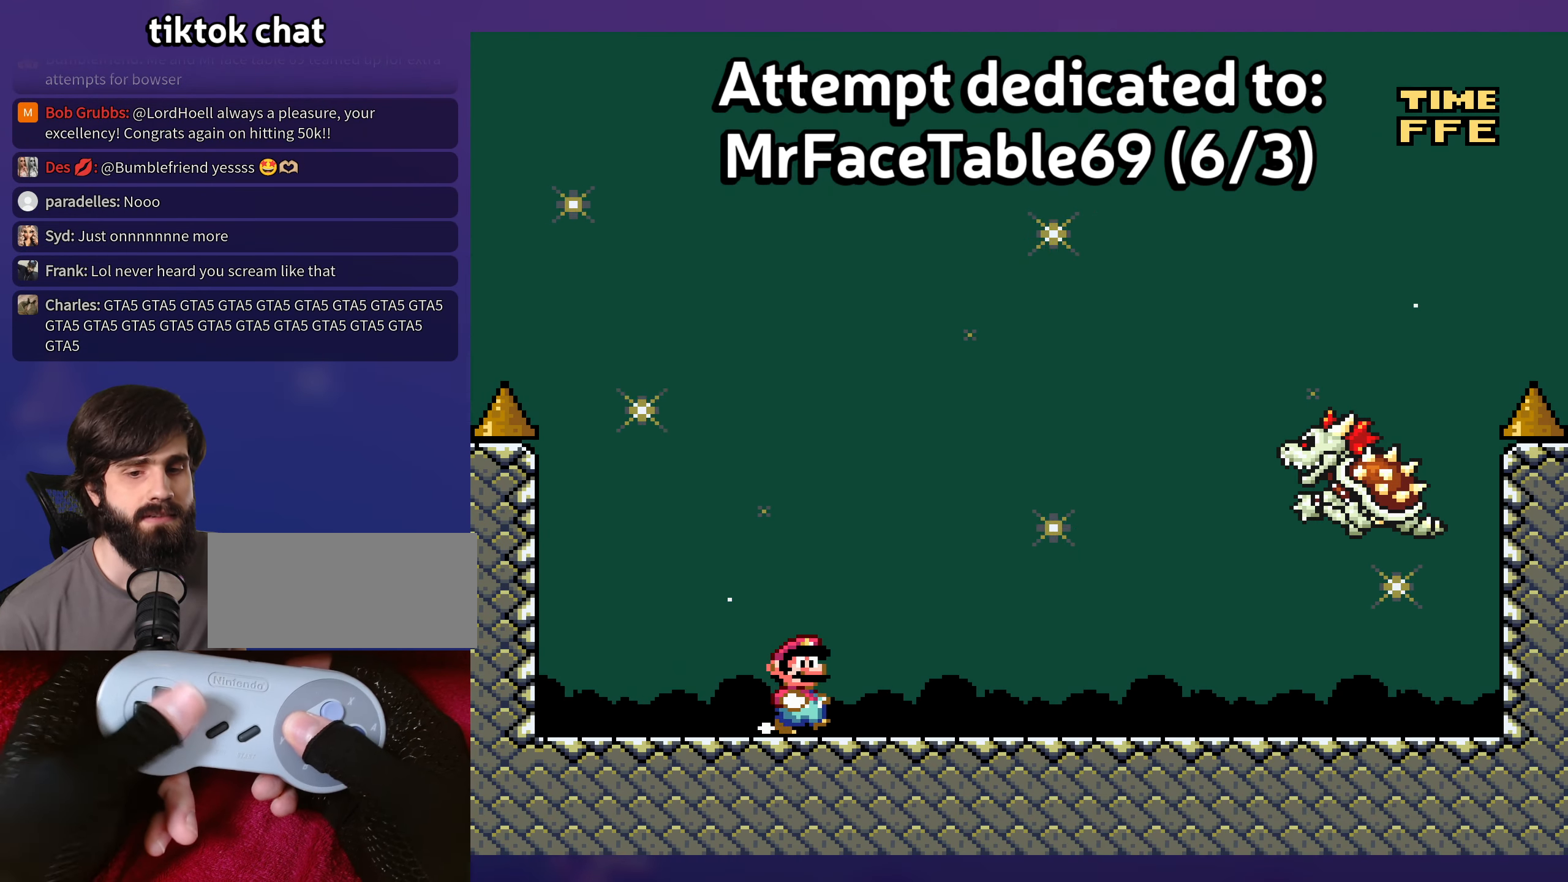
{"buttons": ["Y", "DPAD_DOWN"], "events": [[50, "DPAD_DOWN", "down"], [183, "DPAD_DOWN", "up"], [250, "DPAD_DOWN", "down"], [366, "DPAD_DOWN", "up"], [433, "DPAD_DOWN", "down"]]}
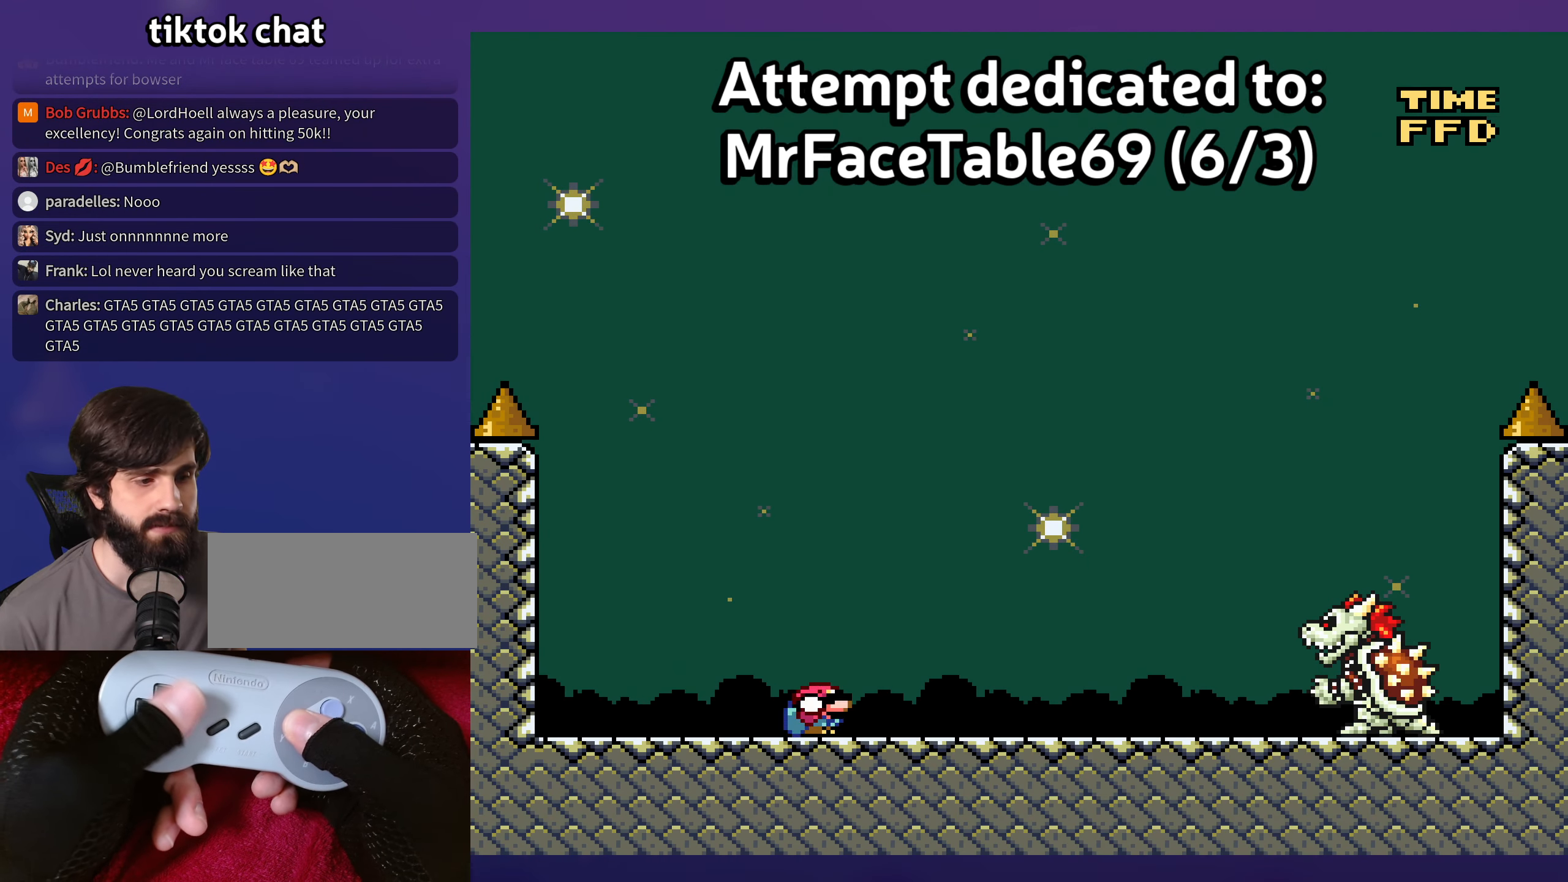
{"buttons": ["Y"], "events": [[50, "DPAD_DOWN", "up"], [133, "DPAD_DOWN", "down"], [283, "DPAD_DOWN", "up"], [350, "DPAD_DOWN", "down"], [500, "DPAD_DOWN", "up"]]}
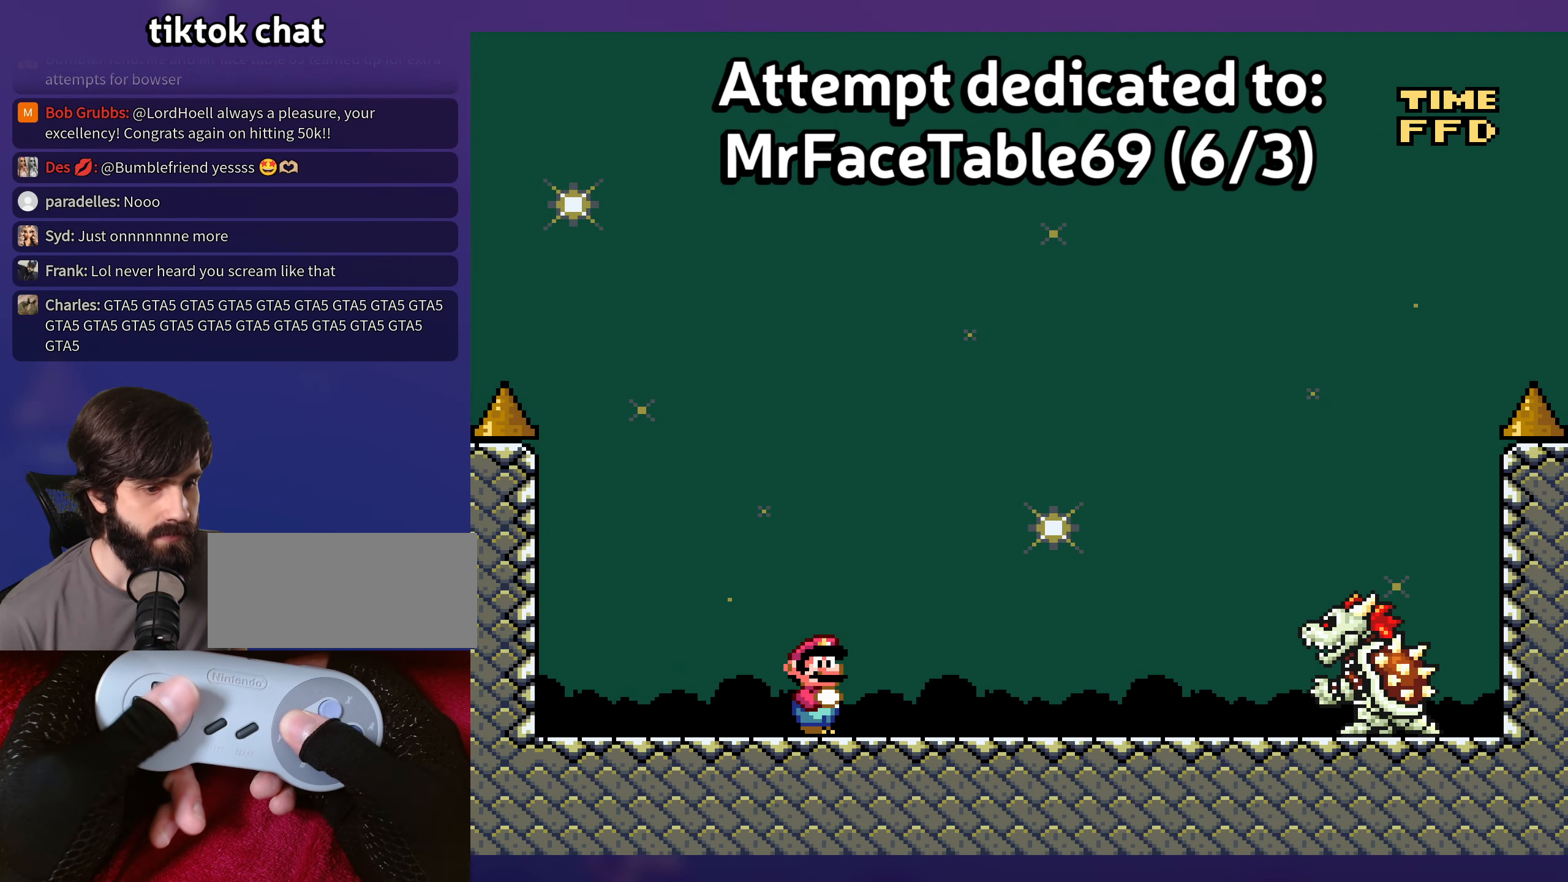
{"buttons": ["Y", "DPAD_RIGHT"], "events": [[83, "DPAD_DOWN", "down"], [233, "DPAD_DOWN", "up"], [433, "DPAD_RIGHT", "down"]]}
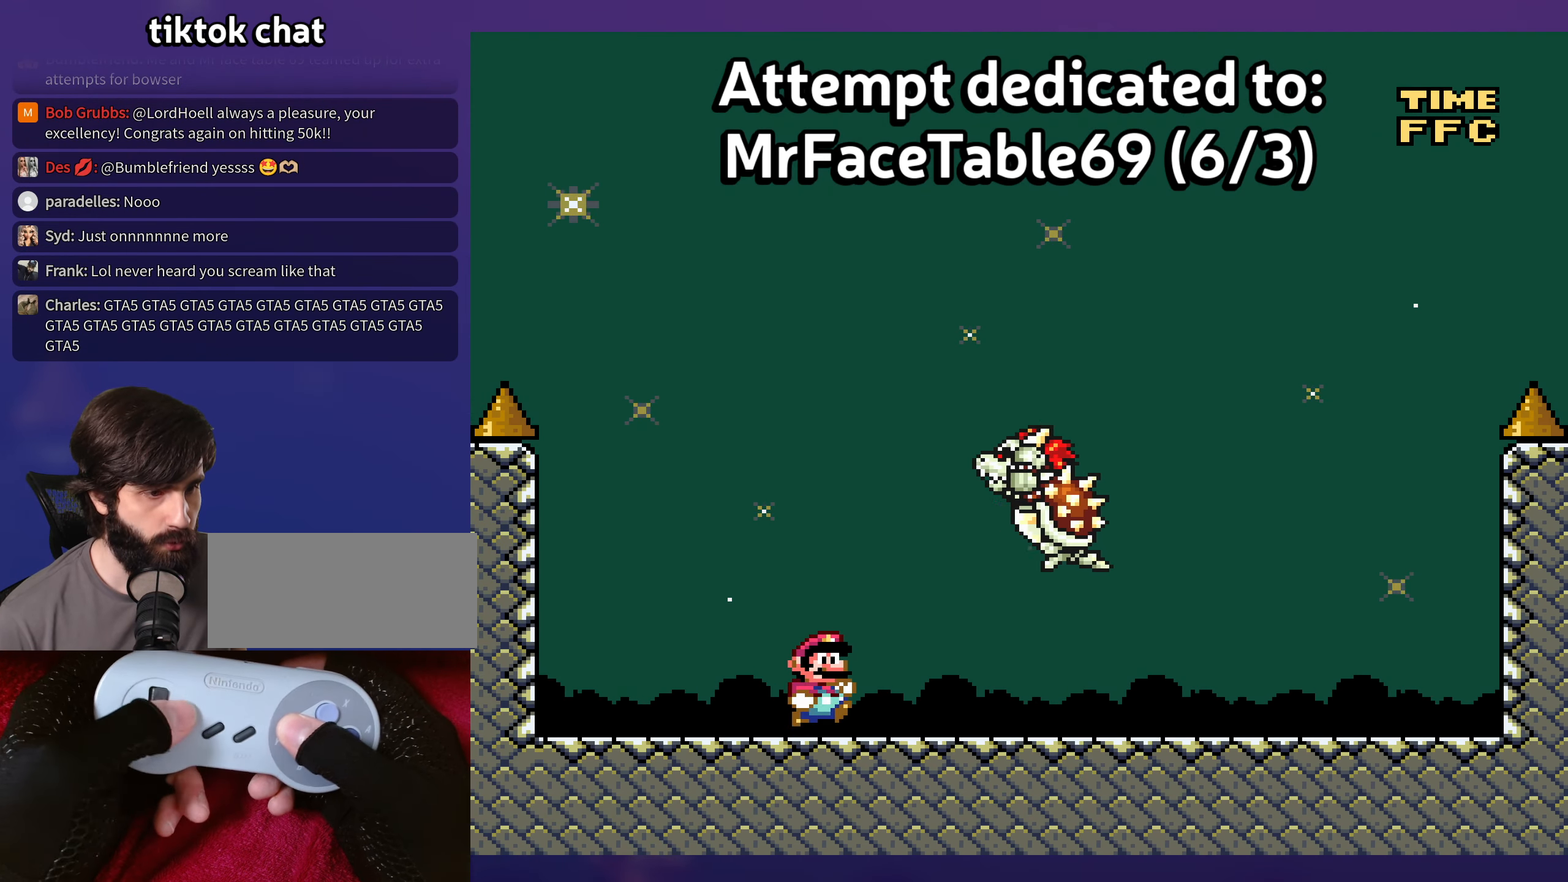
{"buttons": ["Y", "DPAD_LEFT"], "events": [[233, "DPAD_DOWN", "down"], [350, "DPAD_RIGHT", "up"], [400, "DPAD_DOWN", "up"], [433, "DPAD_LEFT", "down"]]}
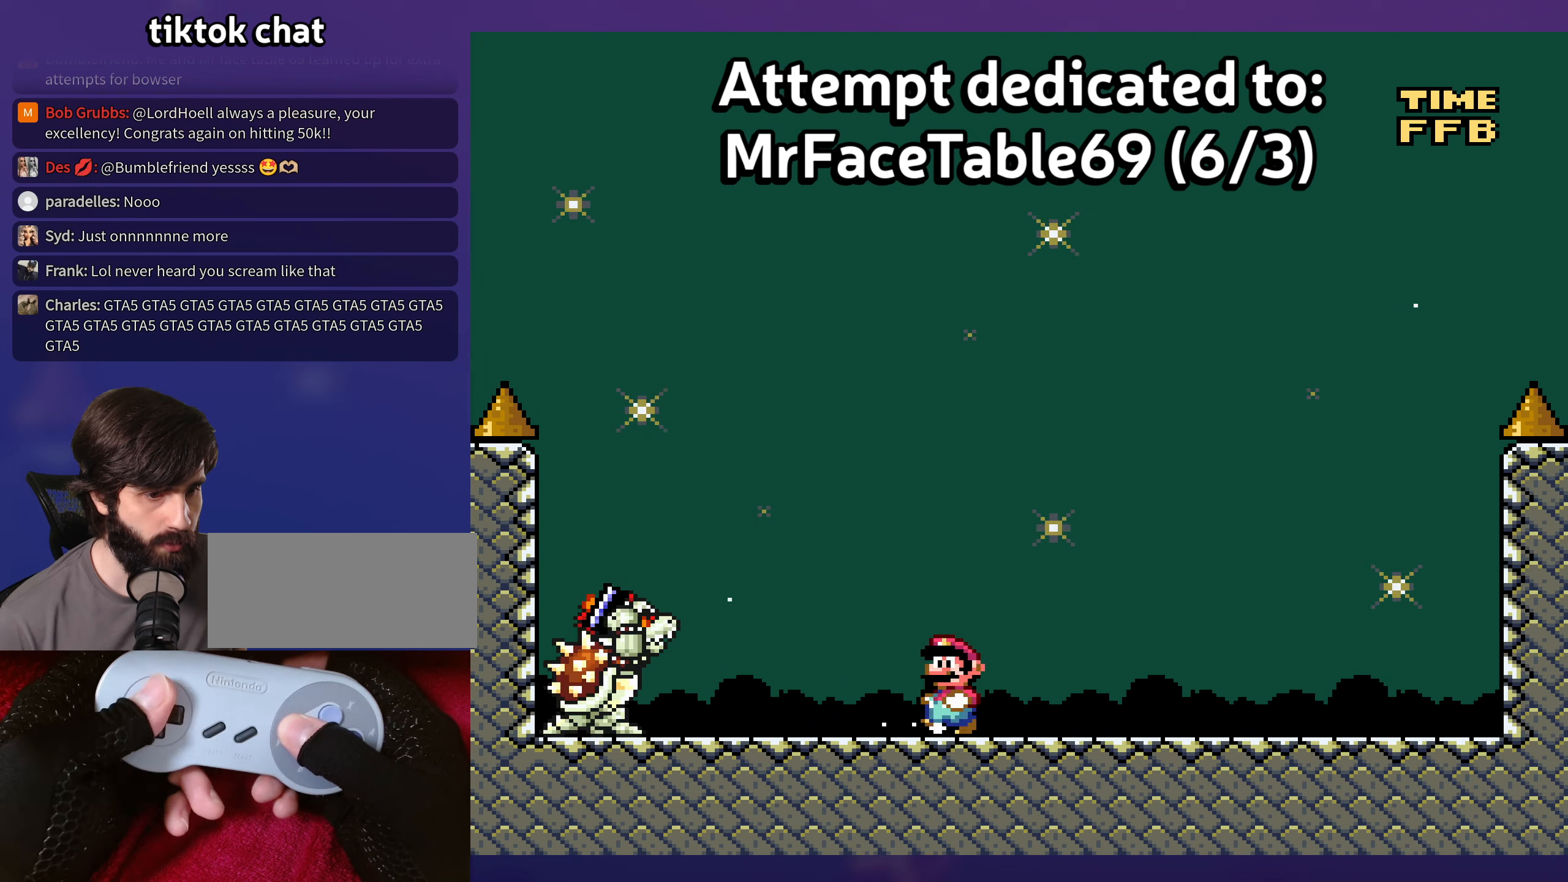
{"buttons": ["Y"], "events": [[150, "DPAD_LEFT", "up"]]}
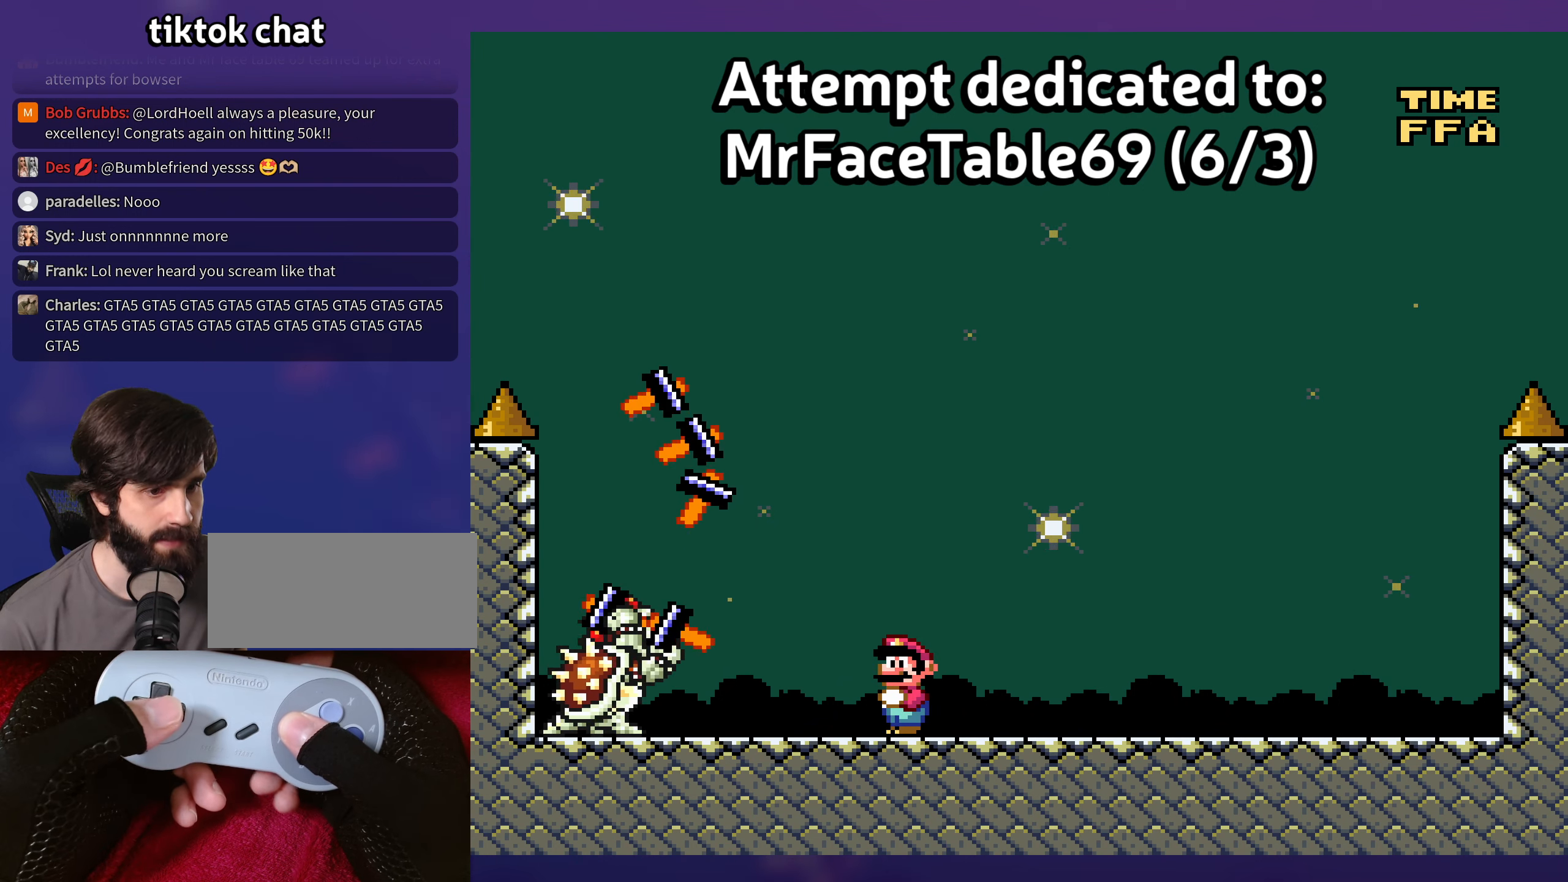
{"buttons": ["Y"], "events": []}
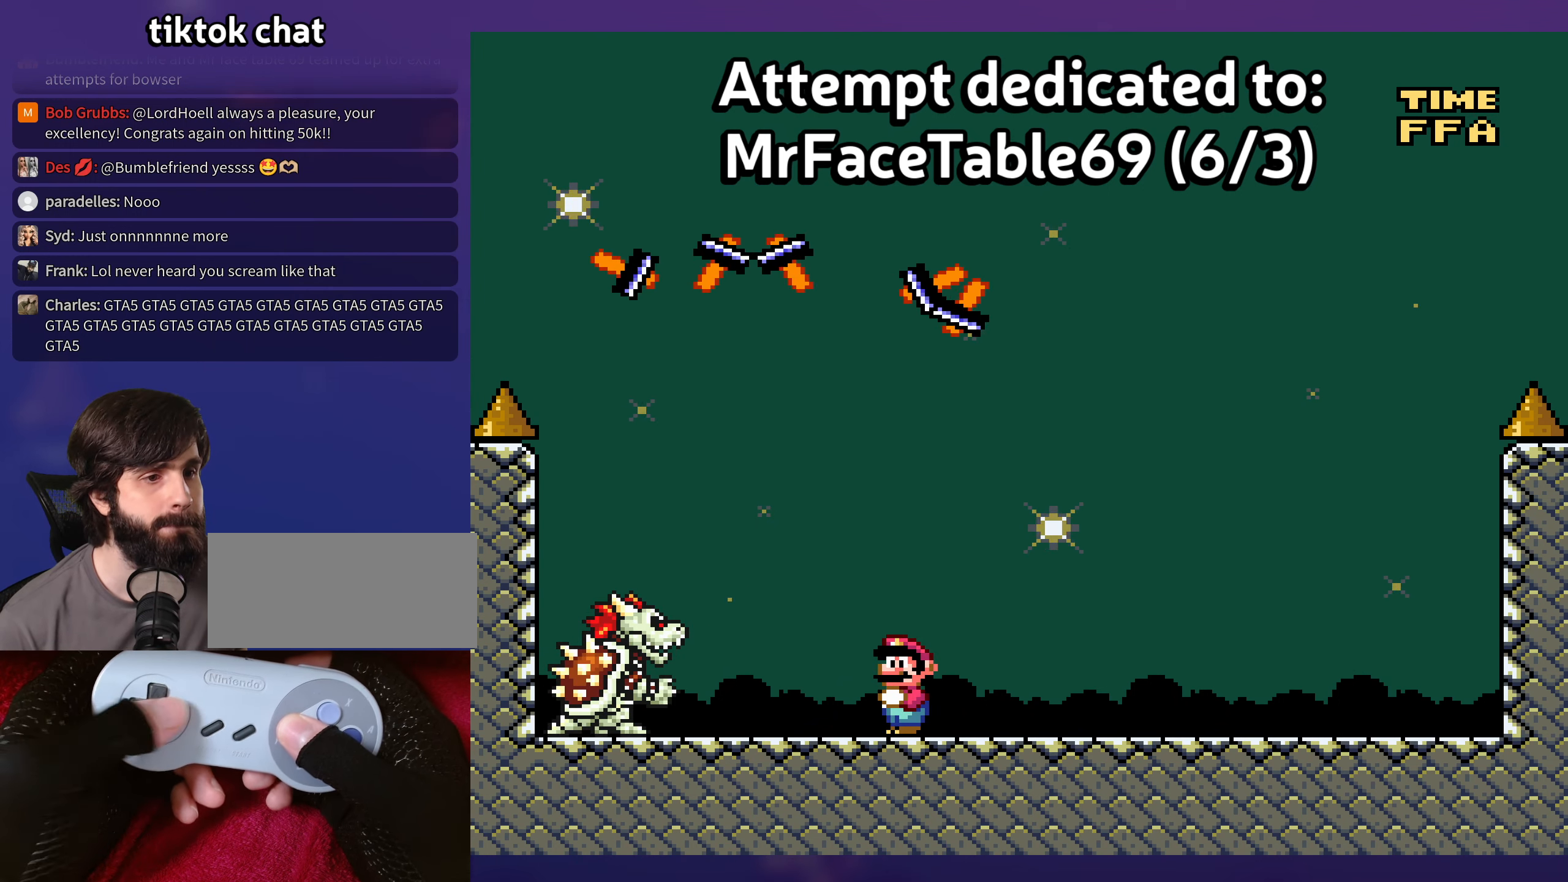
{"buttons": ["Y", "DPAD_RIGHT"], "events": [[33, "DPAD_RIGHT", "down"]]}
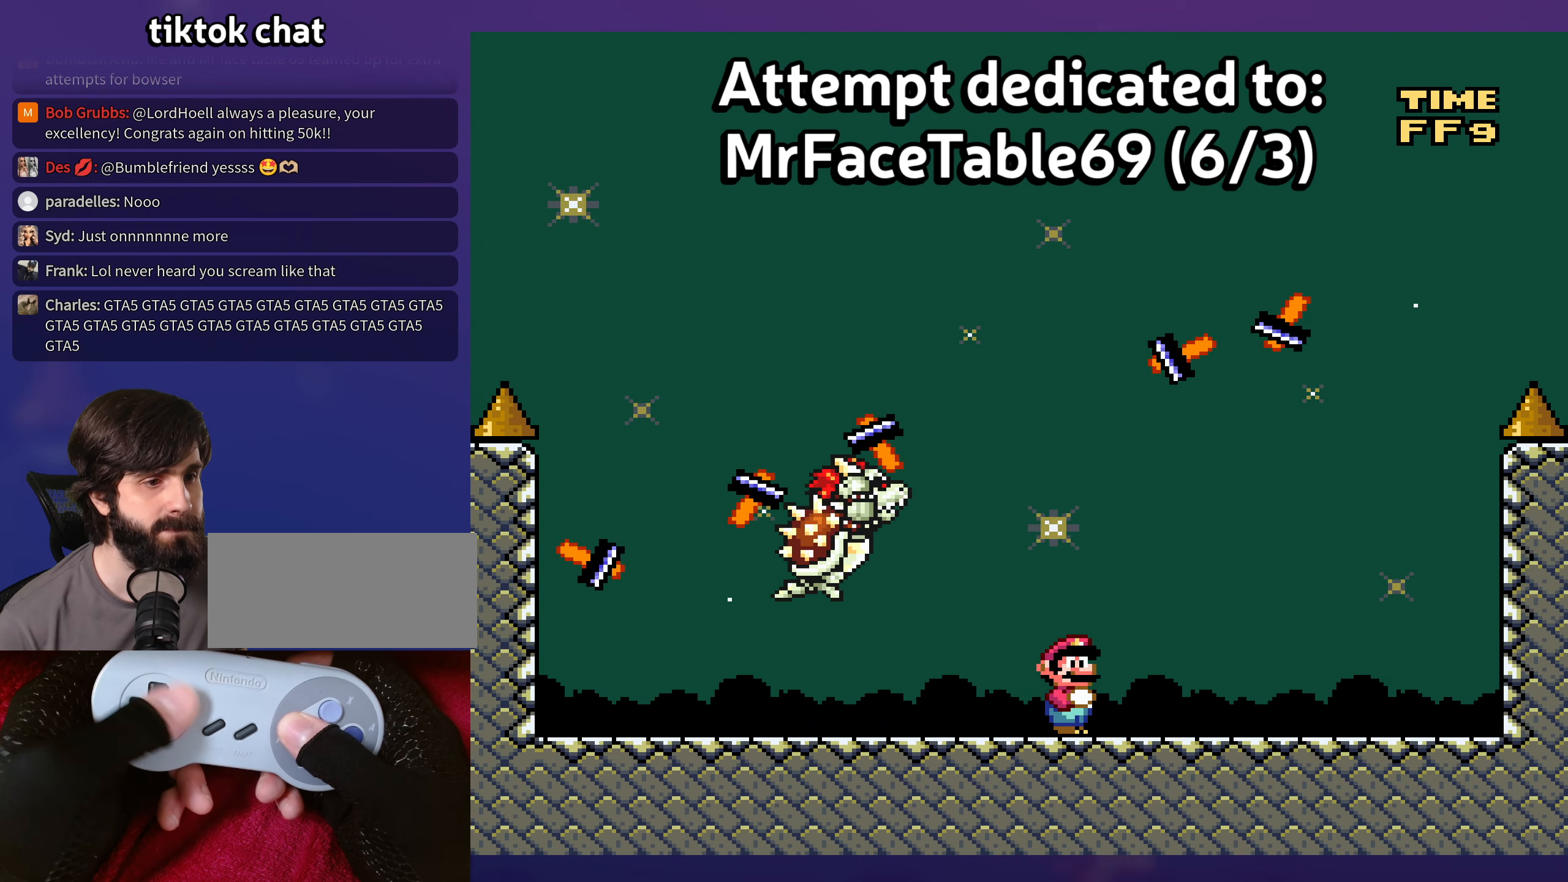
{"buttons": ["Y", "DPAD_DOWN"], "events": [[33, "DPAD_RIGHT", "up"], [33, "DPAD_UP", "down"], [50, "DPAD_LEFT", "down"], [50, "DPAD_UP", "up"], [300, "DPAD_DOWN", "down"], [317, "DPAD_LEFT", "up"]]}
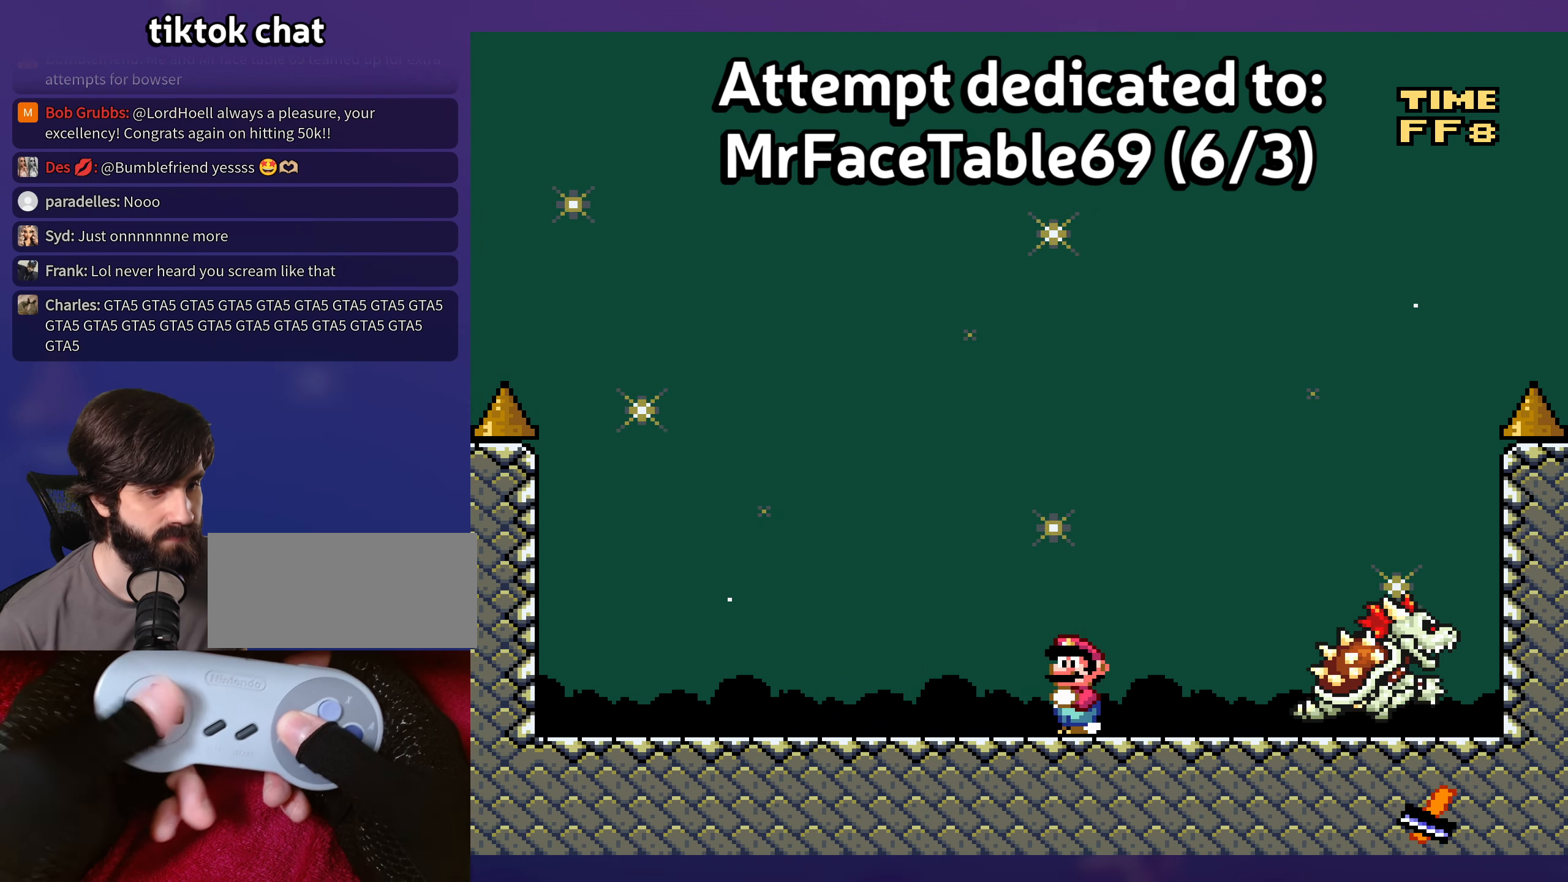
{"buttons": ["Y"], "events": [[17, "DPAD_DOWN", "up"], [17, "DPAD_LEFT", "down"], [467, "DPAD_LEFT", "up"]]}
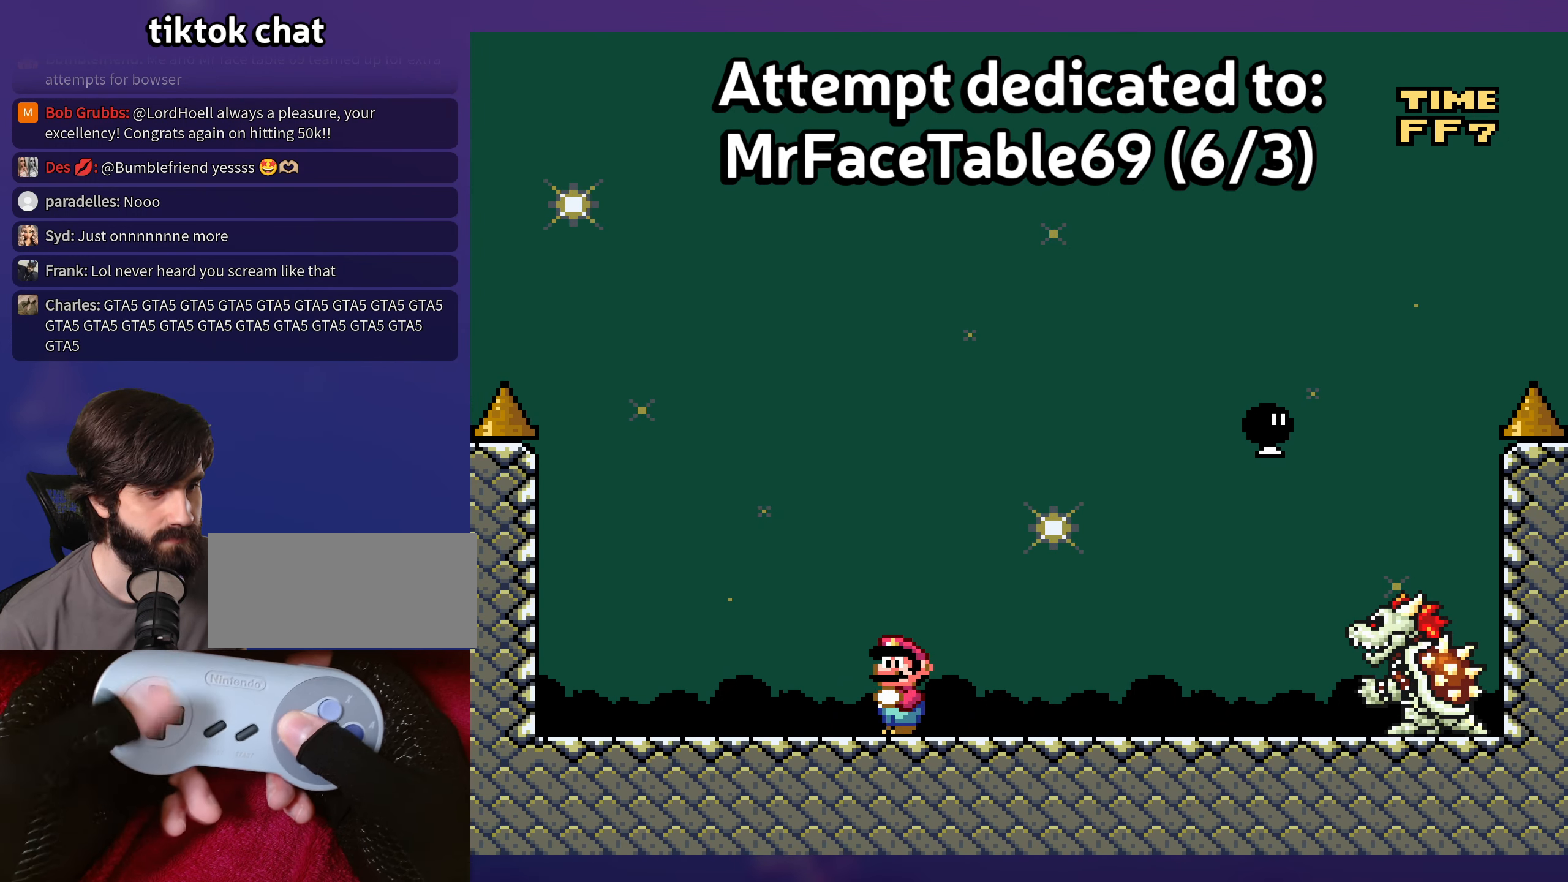
{"buttons": ["B", "Y", "DPAD_UP"], "events": [[67, "DPAD_RIGHT", "down"], [433, "B", "down"], [500, "DPAD_RIGHT", "up"], [500, "DPAD_UP", "down"]]}
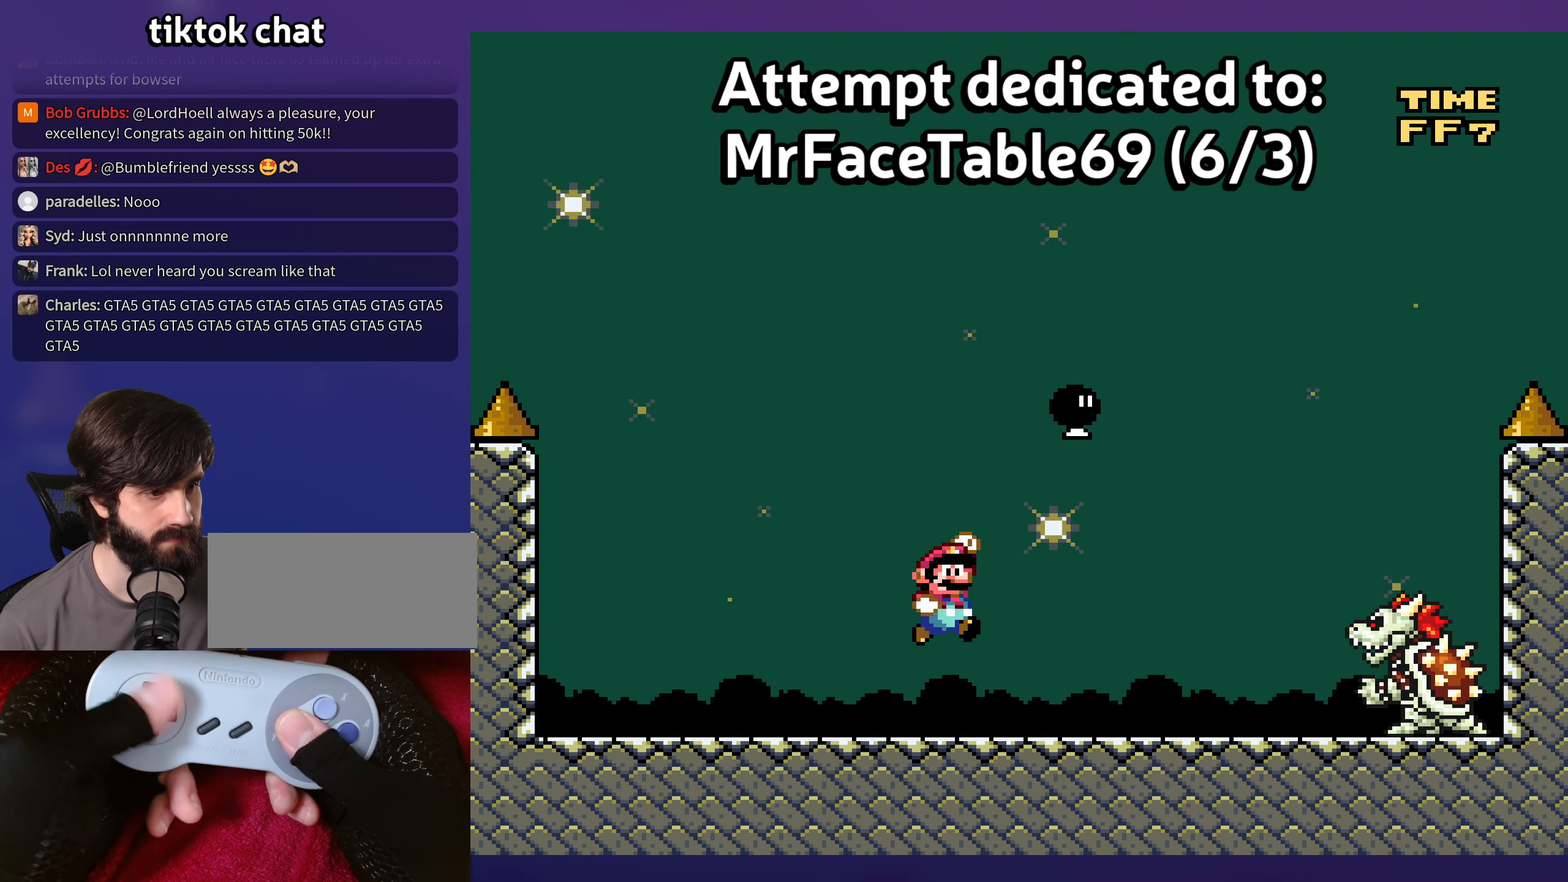
{"buttons": ["Y", "DPAD_RIGHT"], "events": [[17, "DPAD_UP", "up"], [33, "DPAD_LEFT", "down"], [83, "B", "up"], [283, "DPAD_LEFT", "up"], [483, "DPAD_RIGHT", "down"]]}
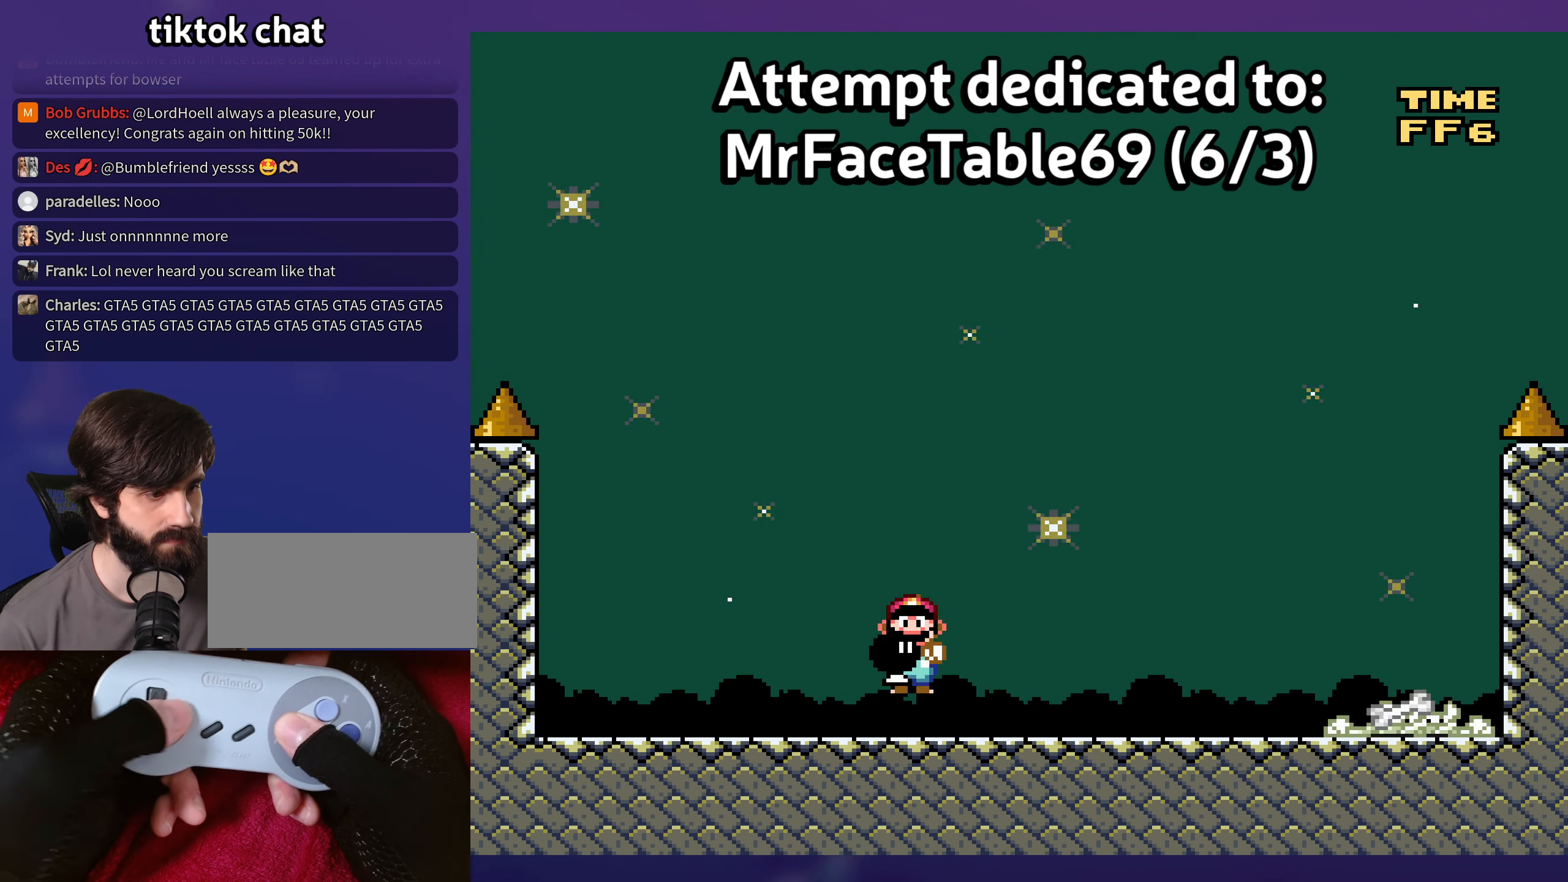
{"buttons": ["Y", "DPAD_RIGHT"], "events": [[117, "DPAD_RIGHT", "up"], [167, "DPAD_RIGHT", "down"]]}
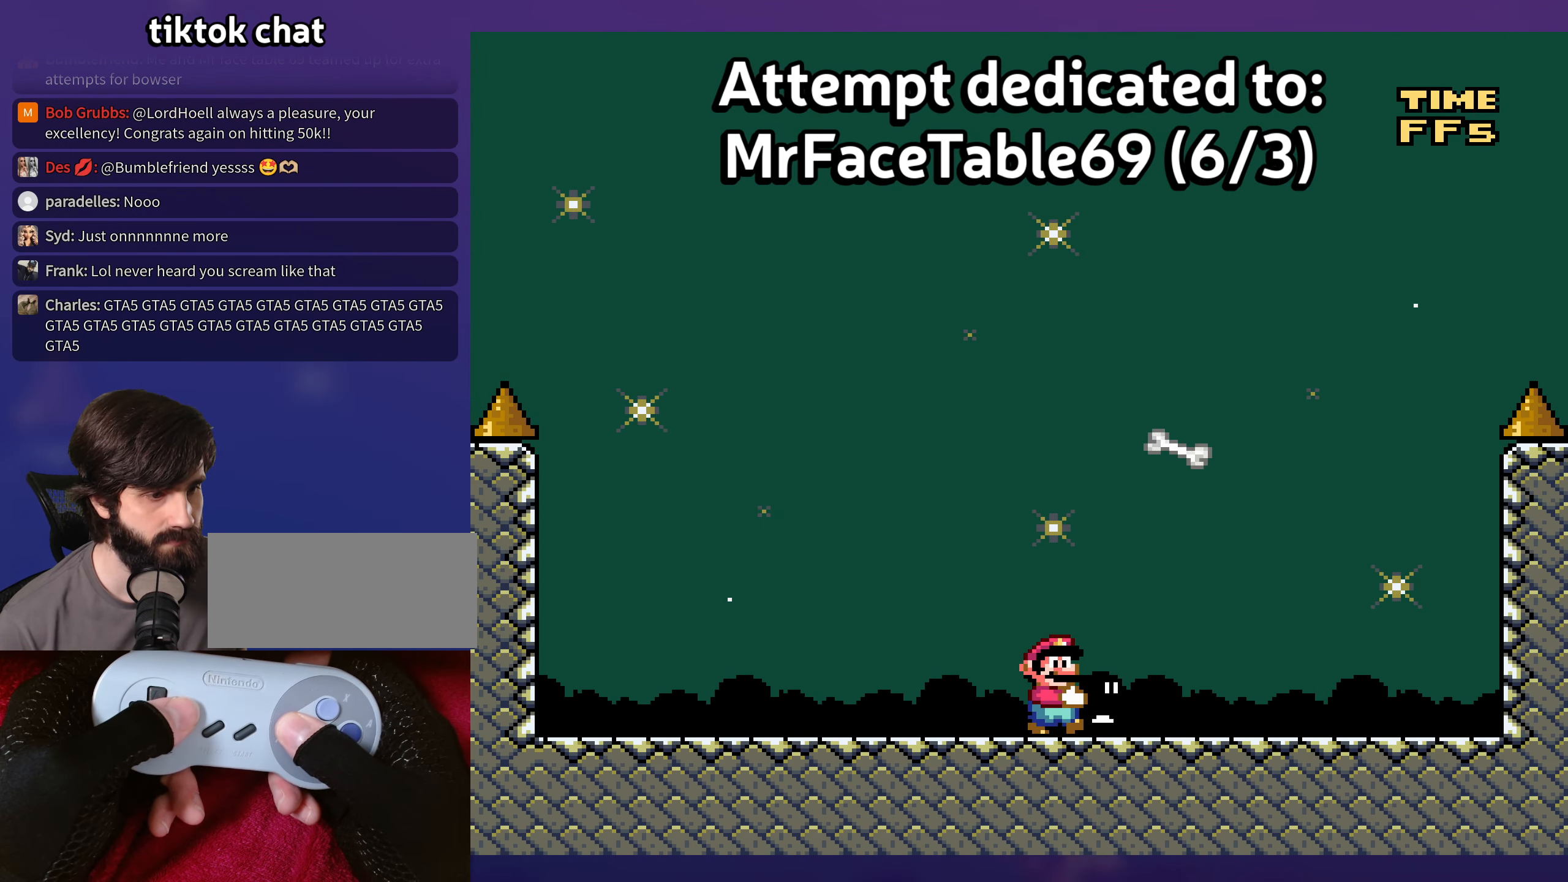
{"buttons": ["B", "Y", "DPAD_LEFT"], "events": [[367, "B", "down"], [383, "DPAD_RIGHT", "up"], [400, "DPAD_LEFT", "down"]]}
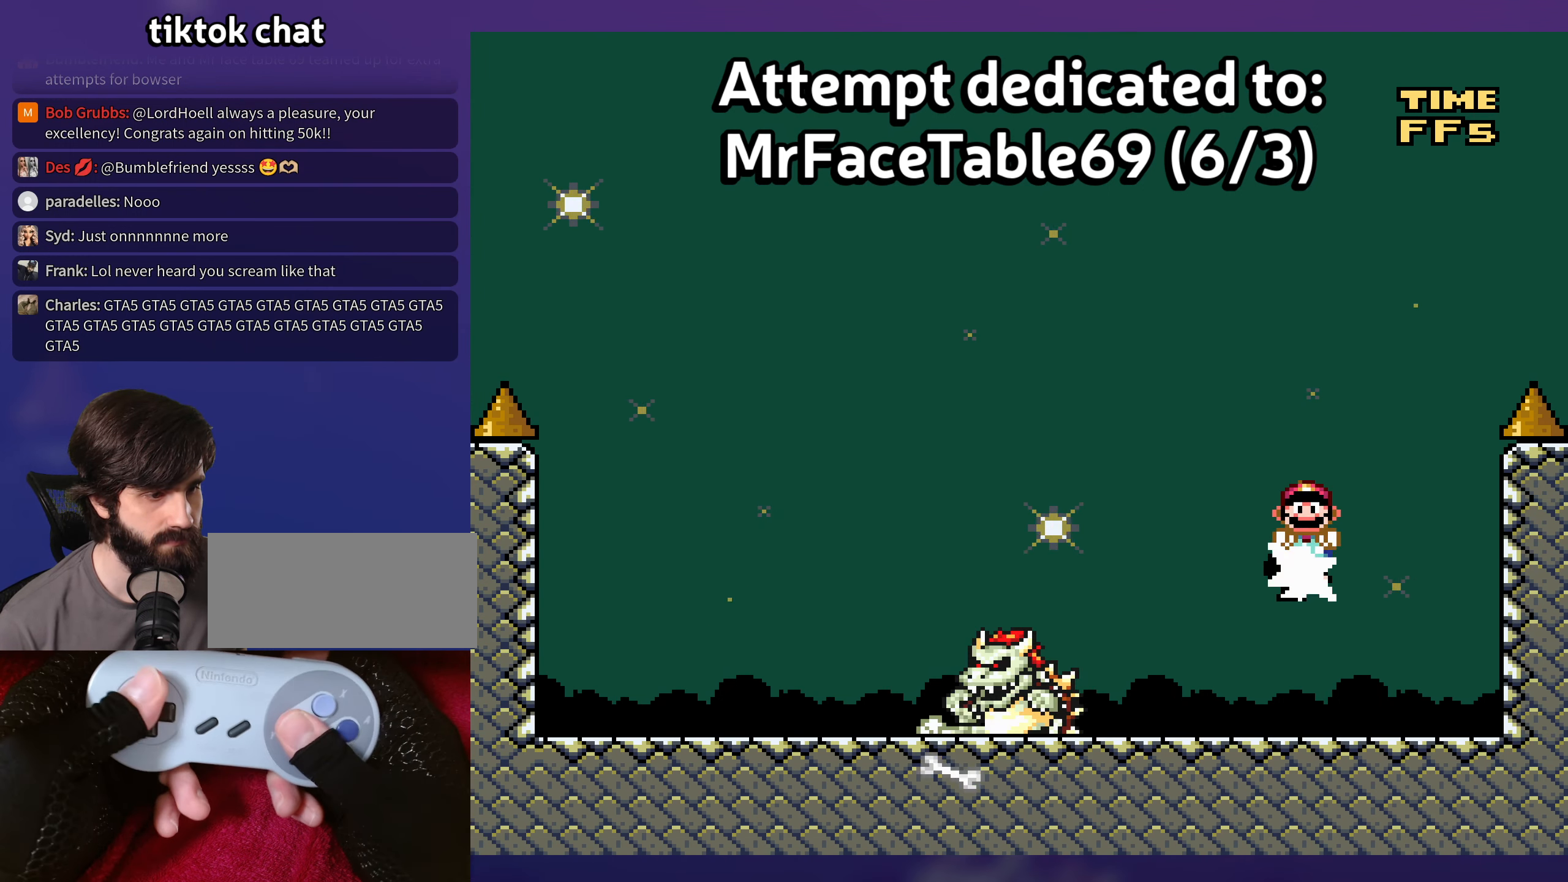
{"buttons": ["Y"], "events": [[17, "Y", "up"], [133, "Y", "down"], [150, "DPAD_LEFT", "up"], [150, "DPAD_UP", "down"], [183, "DPAD_RIGHT", "down"], [183, "DPAD_UP", "up"], [500, "B", "up"], [500, "DPAD_RIGHT", "up"]]}
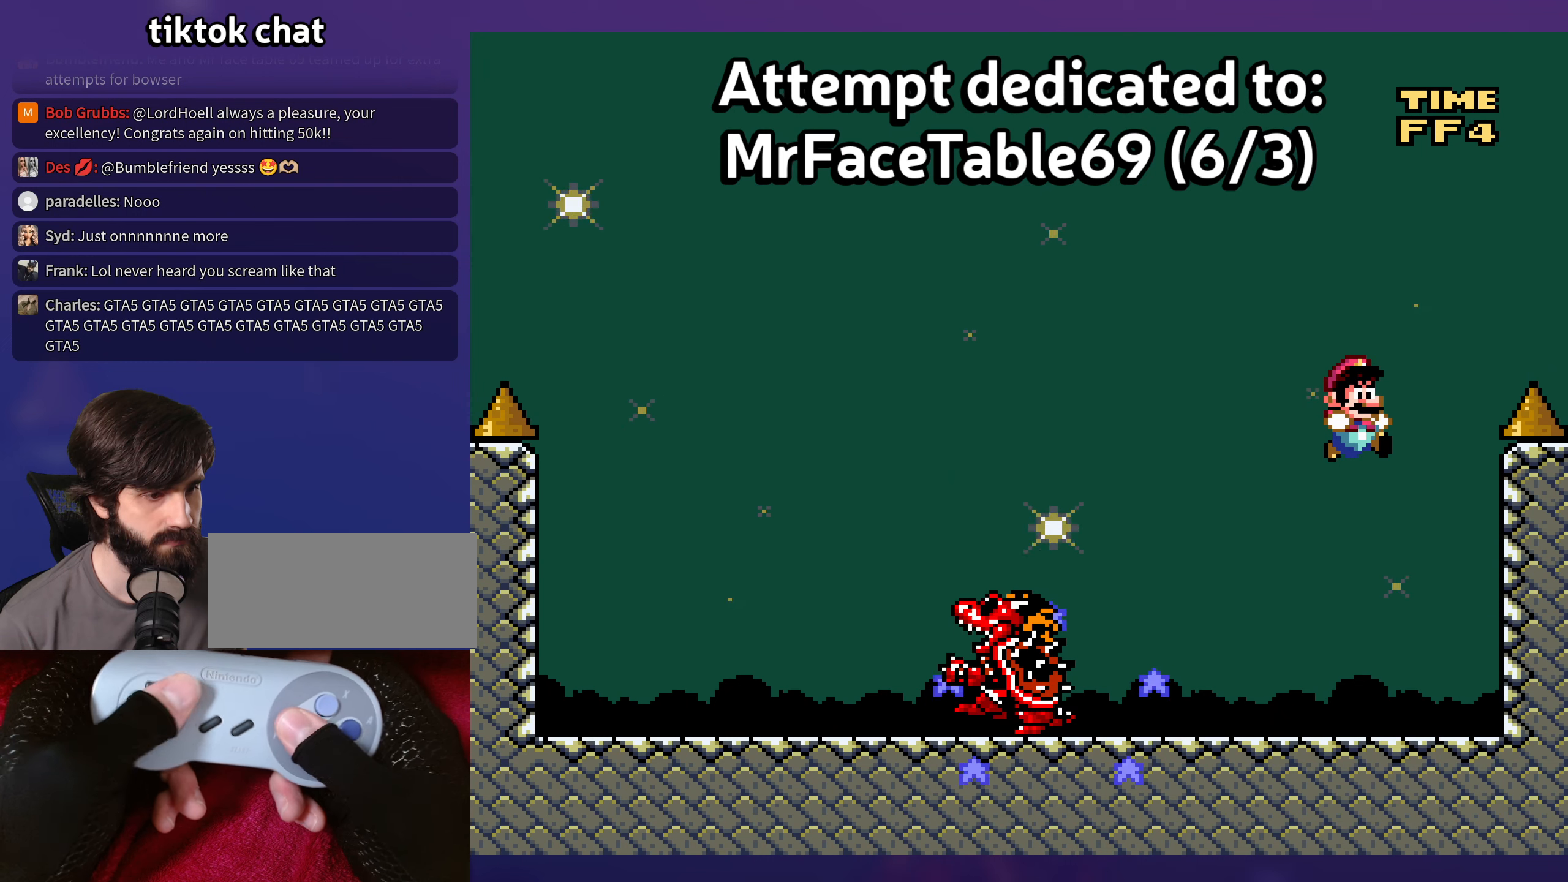
{"buttons": ["Y", "DPAD_LEFT"], "events": [[450, "DPAD_LEFT", "down"]]}